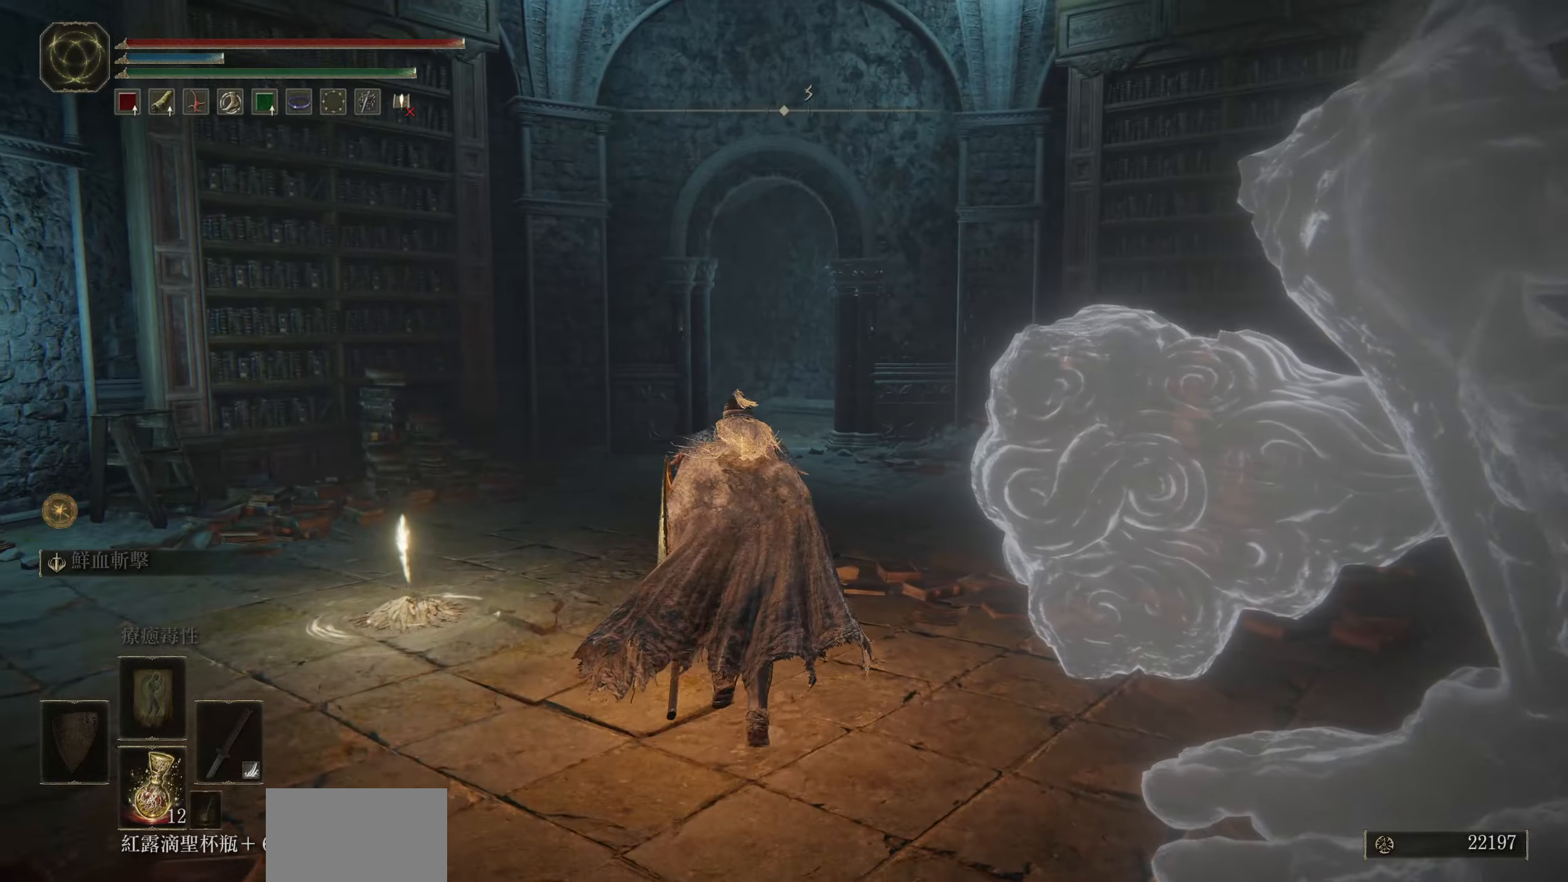
Gameplay with a controller (PlayStation layout); each line is a JSON object with the inputs held at the frame after it. "events" lists button and stick changes between this image and that frame as [ms after this image, input, new state], when the widget could be followed in between.
{"buttons": [], "left_stick": "up", "right_stick": "left", "events": [[67, "right_stick", "left"]]}
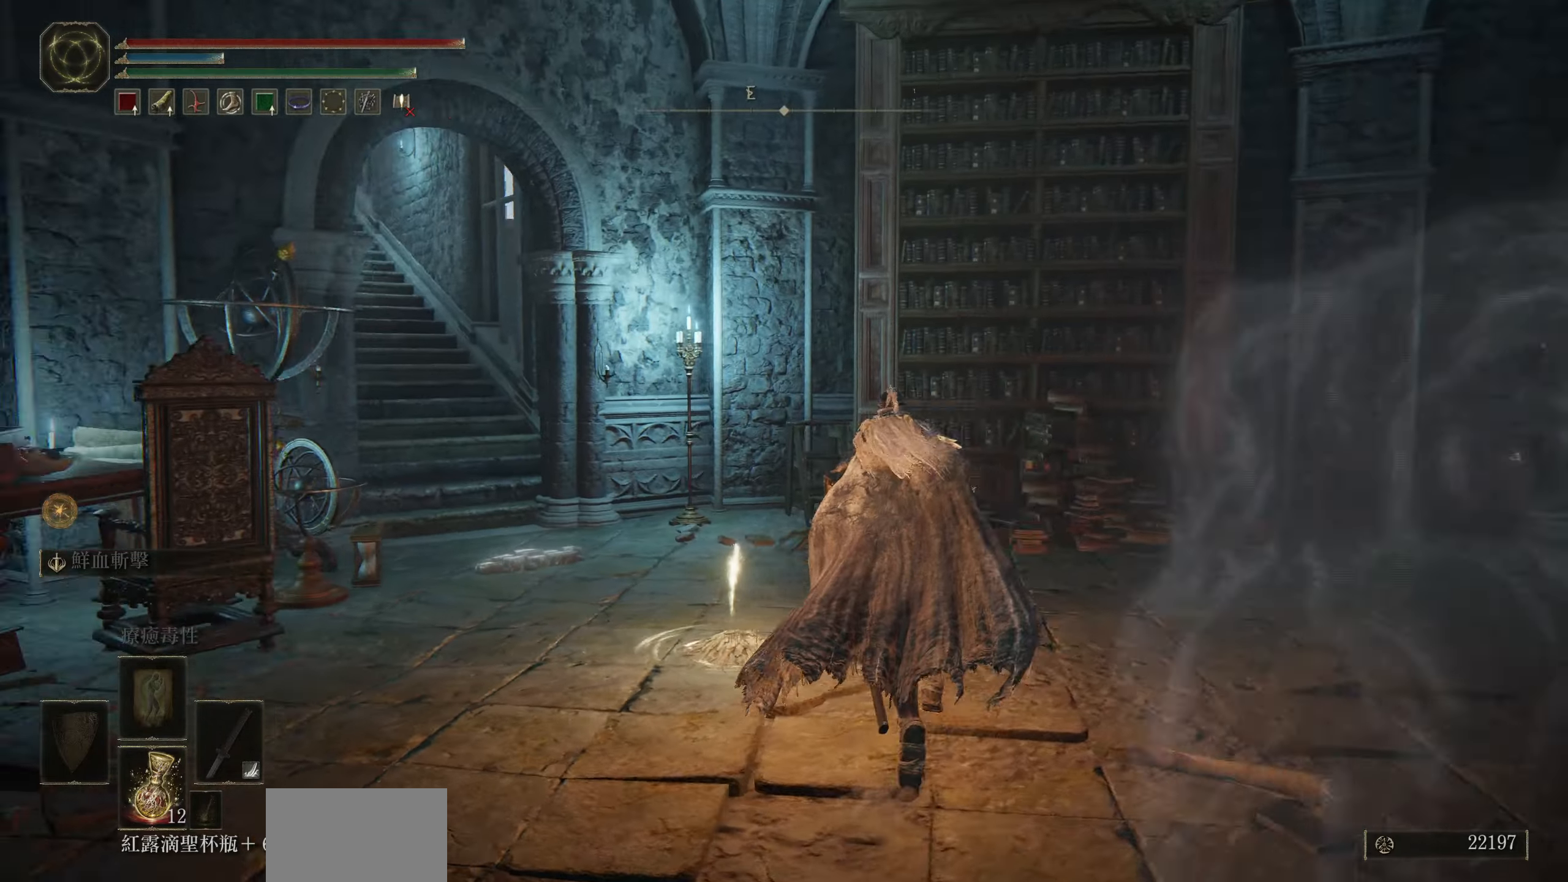
{"buttons": [], "left_stick": "up-right", "right_stick": "right", "events": [[167, "left_stick", "up-right"], [167, "right_stick", "center"], [433, "right_stick", "right"]]}
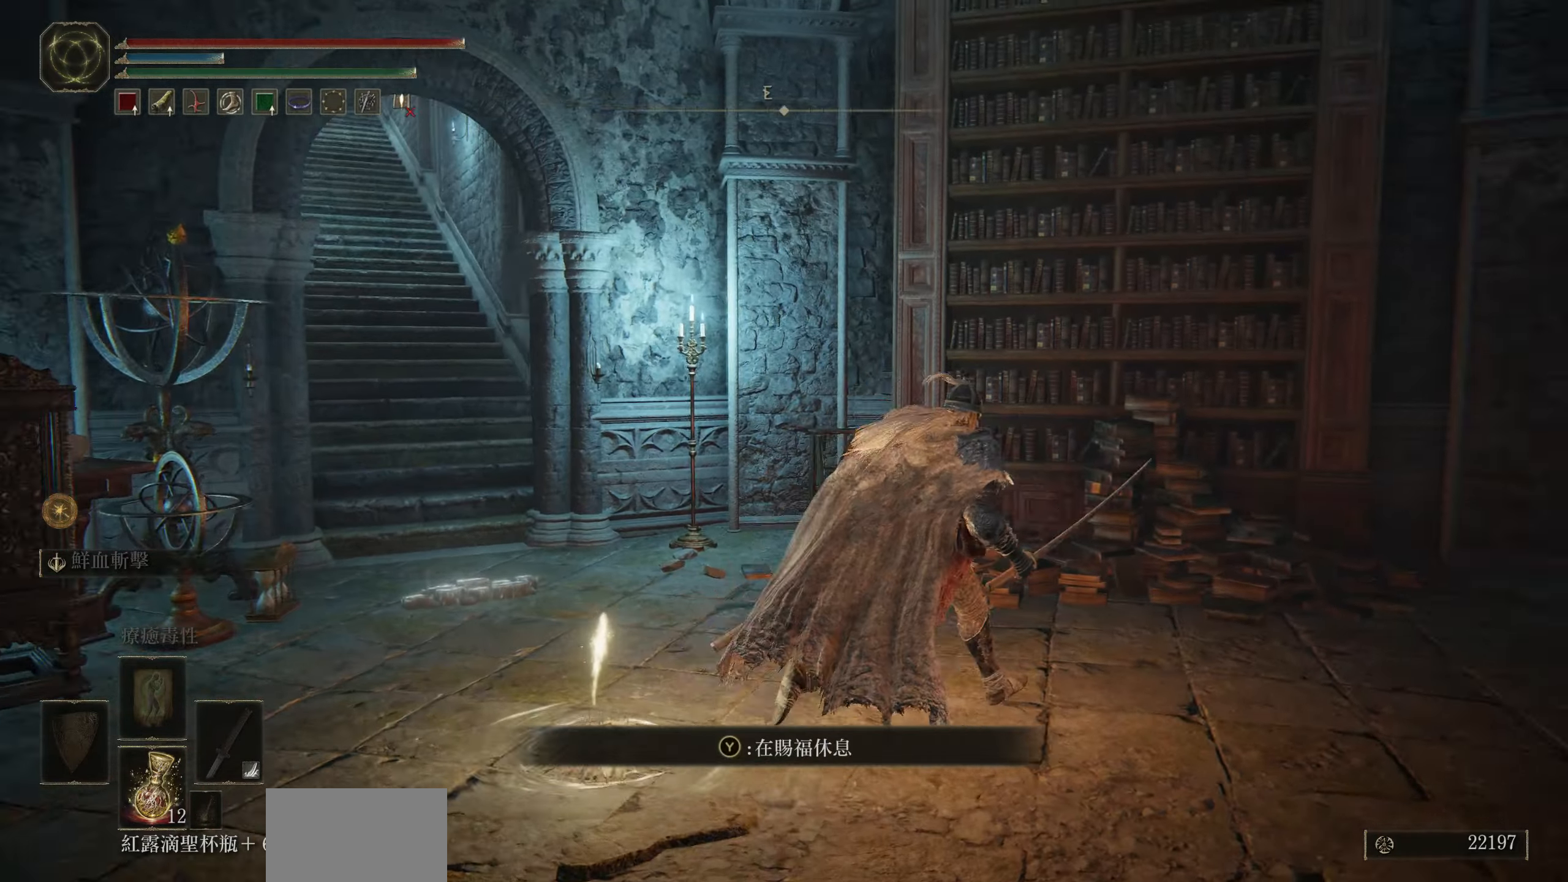
{"buttons": [], "left_stick": "up-right", "right_stick": "center", "events": [[350, "right_stick", "center"]]}
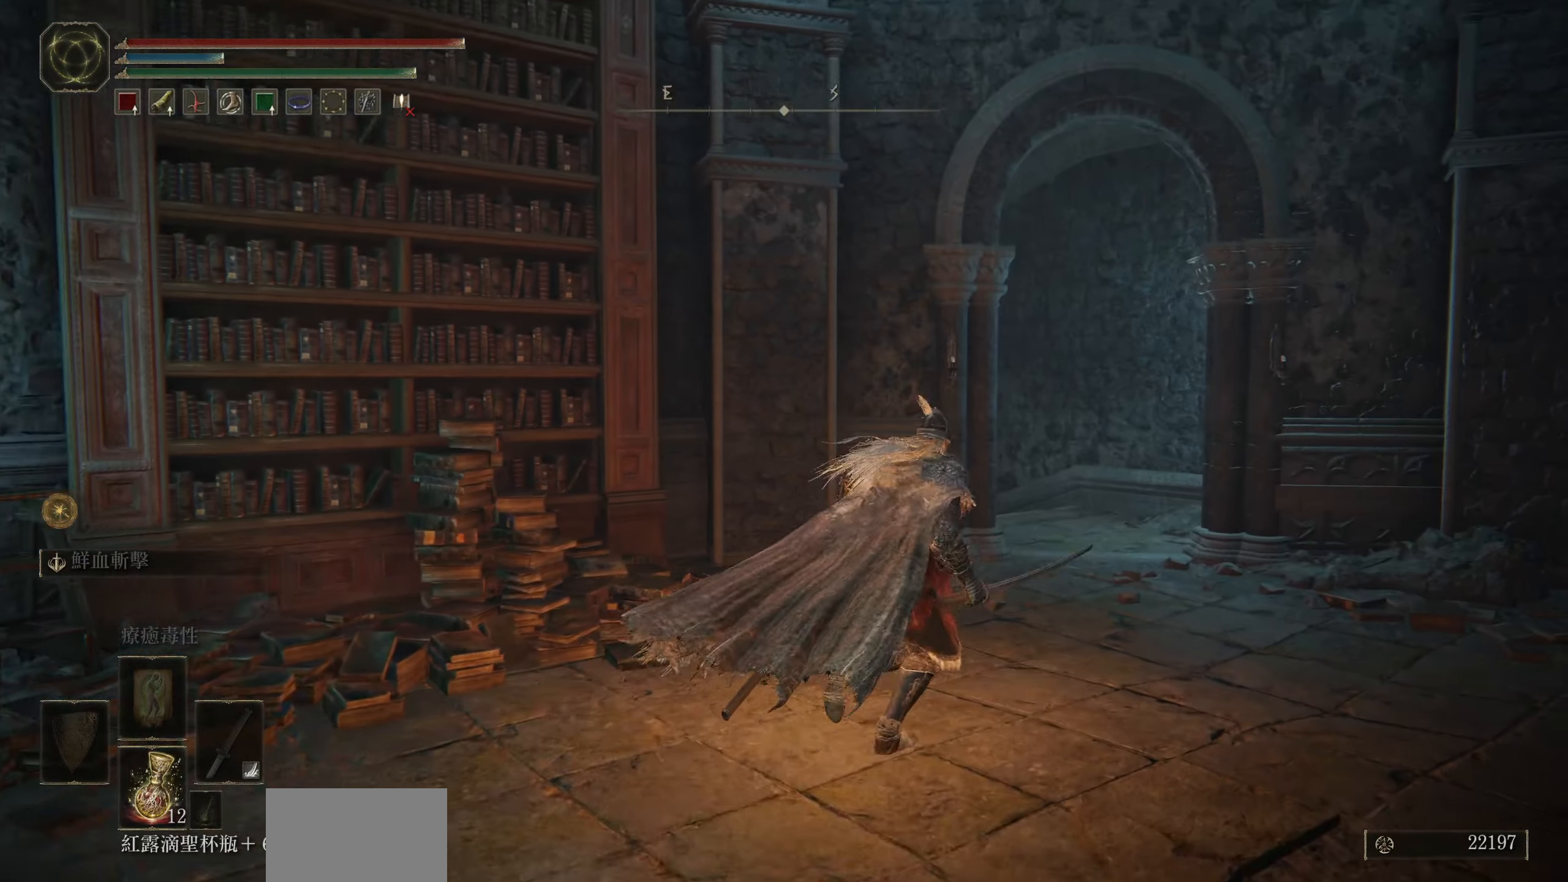
{"buttons": ["CIRCLE"], "left_stick": "up-right", "right_stick": "center", "events": [[33, "CIRCLE", "down"]]}
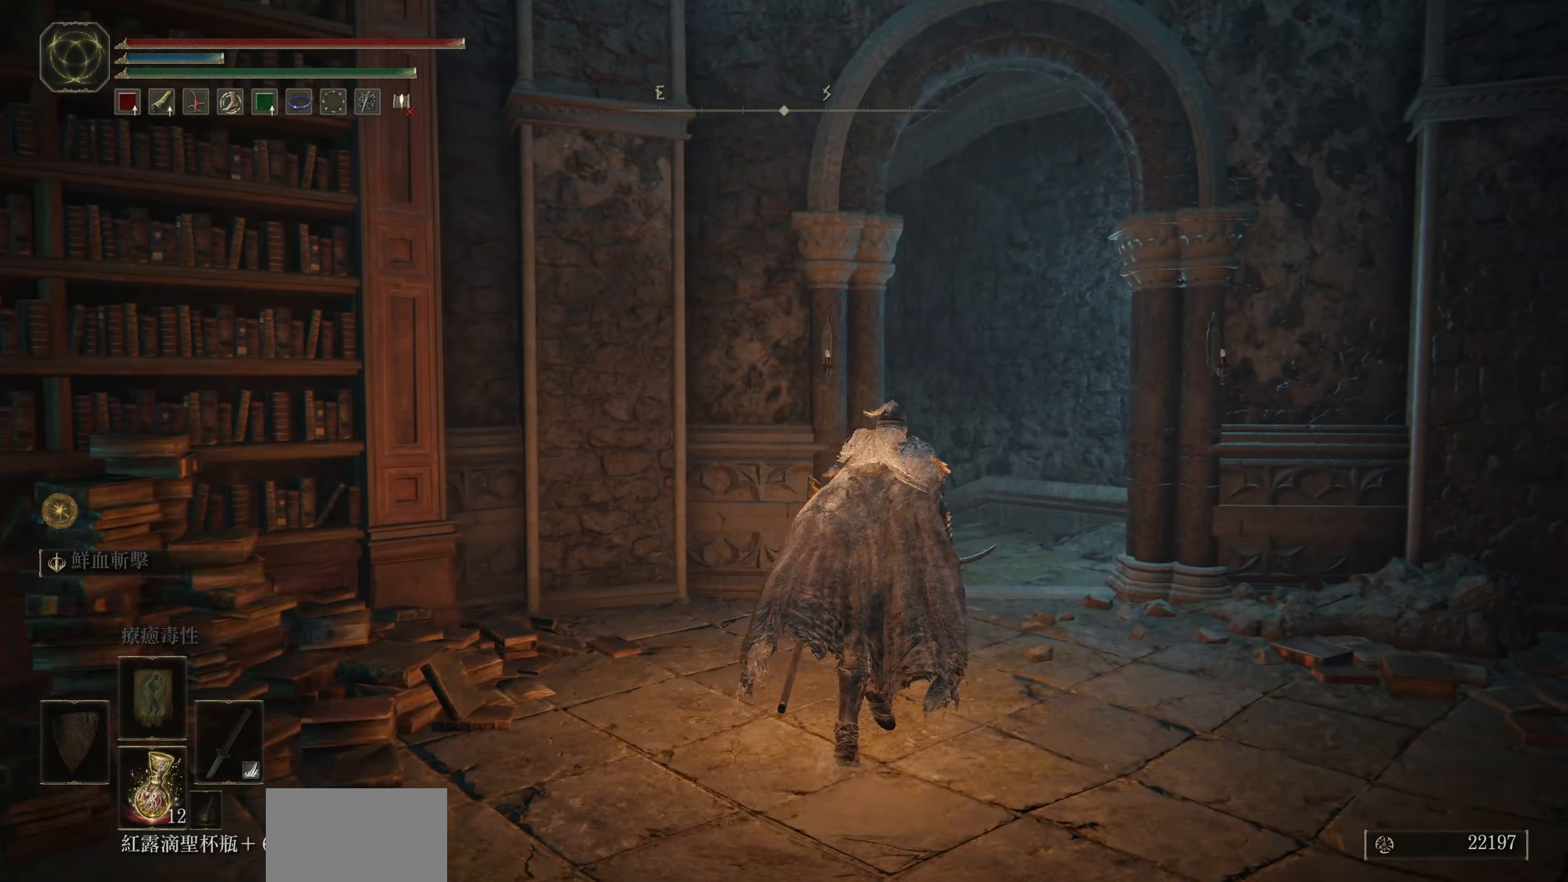
{"buttons": ["CIRCLE"], "left_stick": "up-right", "right_stick": "center", "events": []}
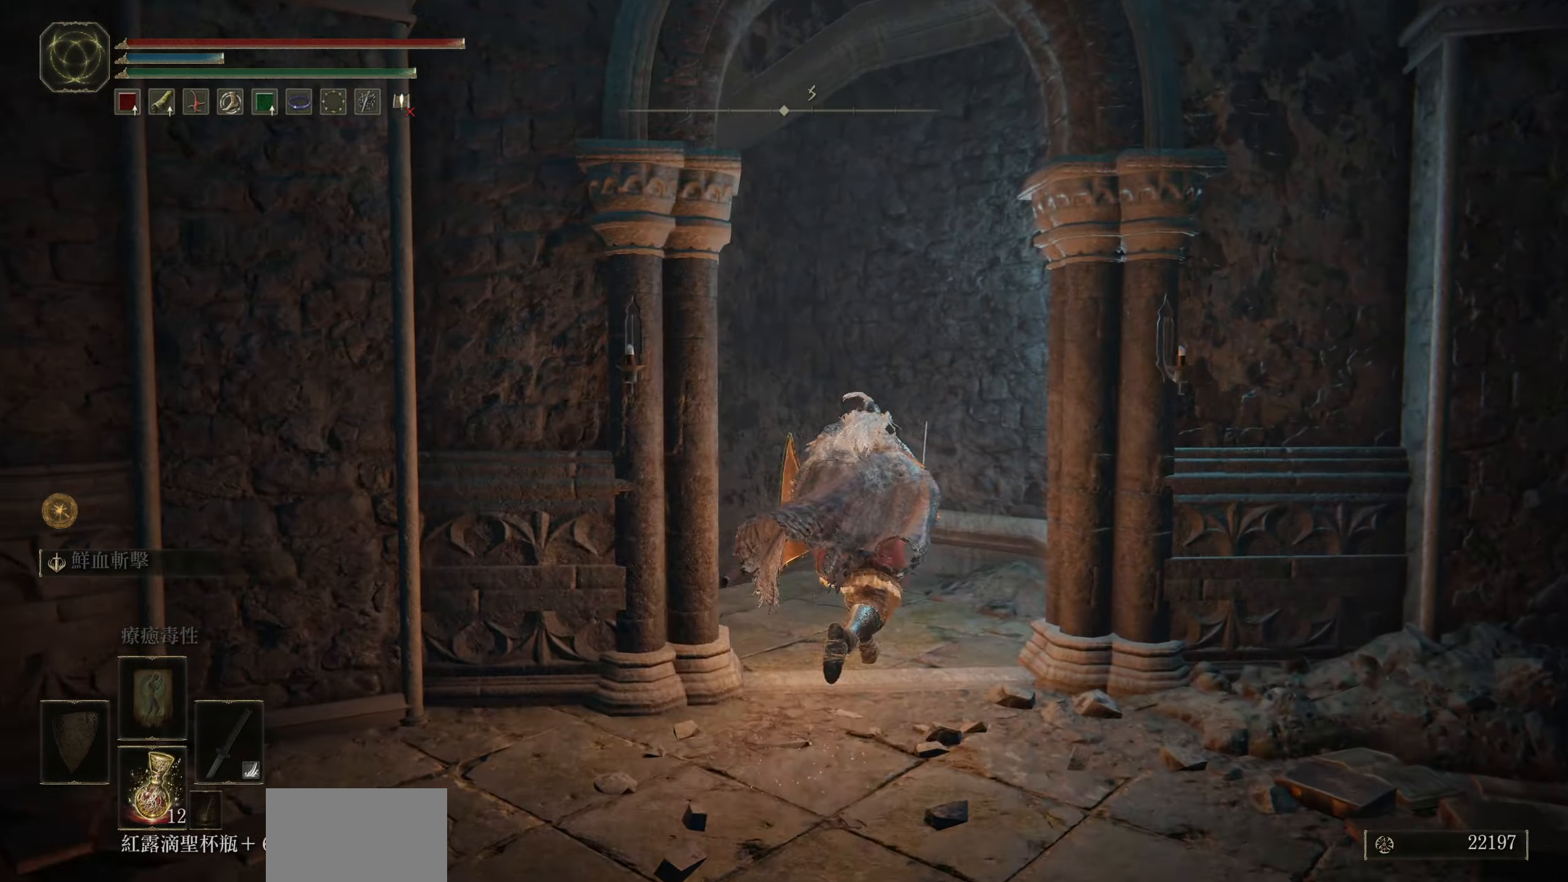
{"buttons": ["CIRCLE"], "left_stick": "up", "right_stick": "left", "events": [[17, "right_stick", "left"], [100, "left_stick", "up"]]}
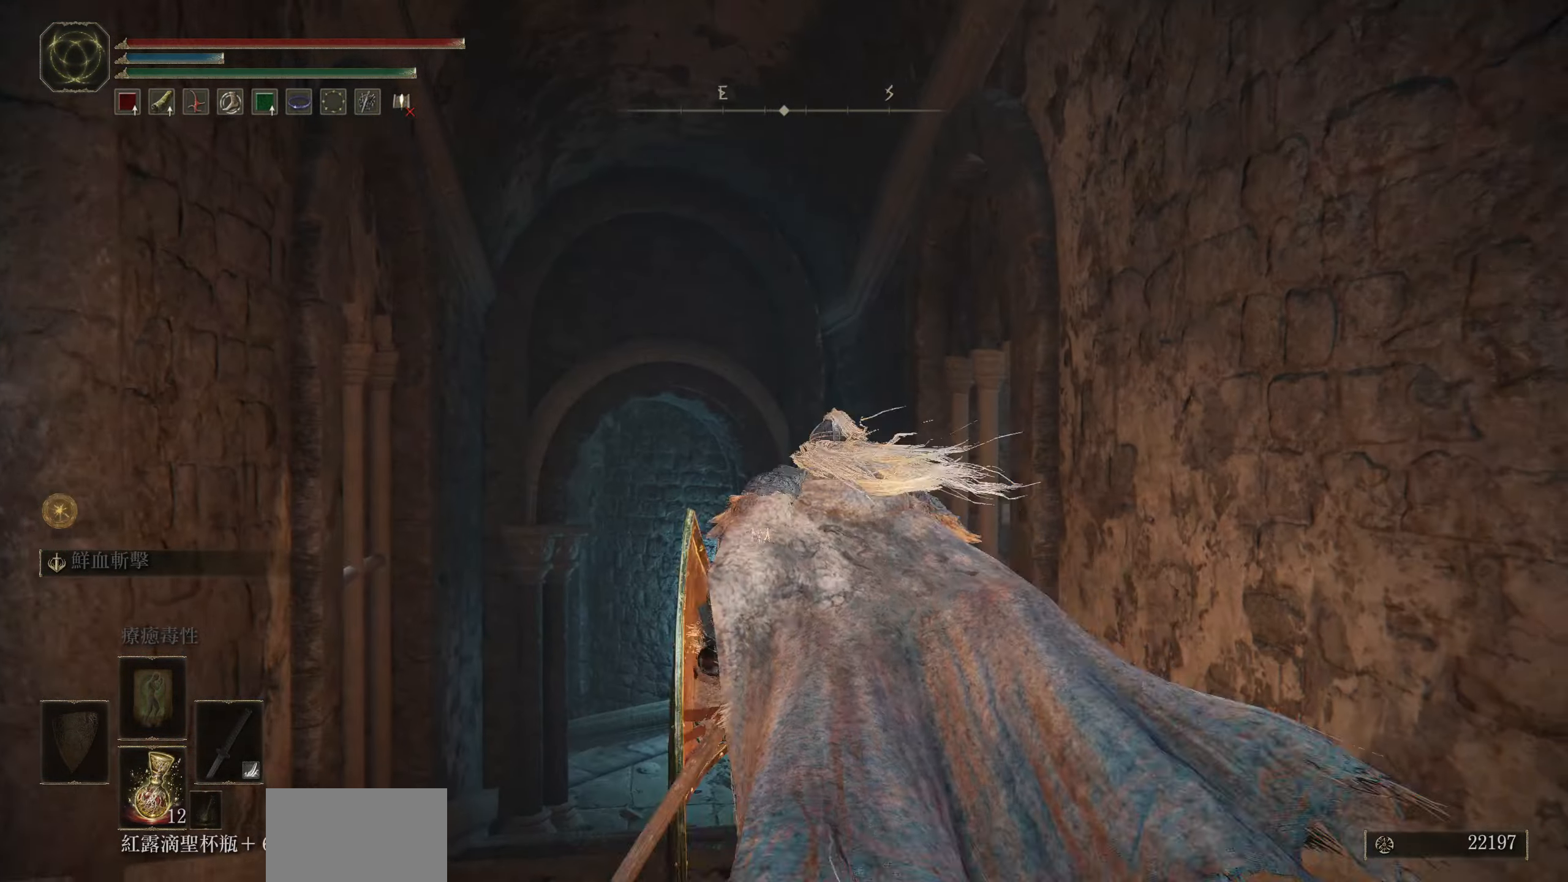
{"buttons": ["CIRCLE"], "left_stick": "up", "right_stick": "center", "events": [[33, "right_stick", "center"]]}
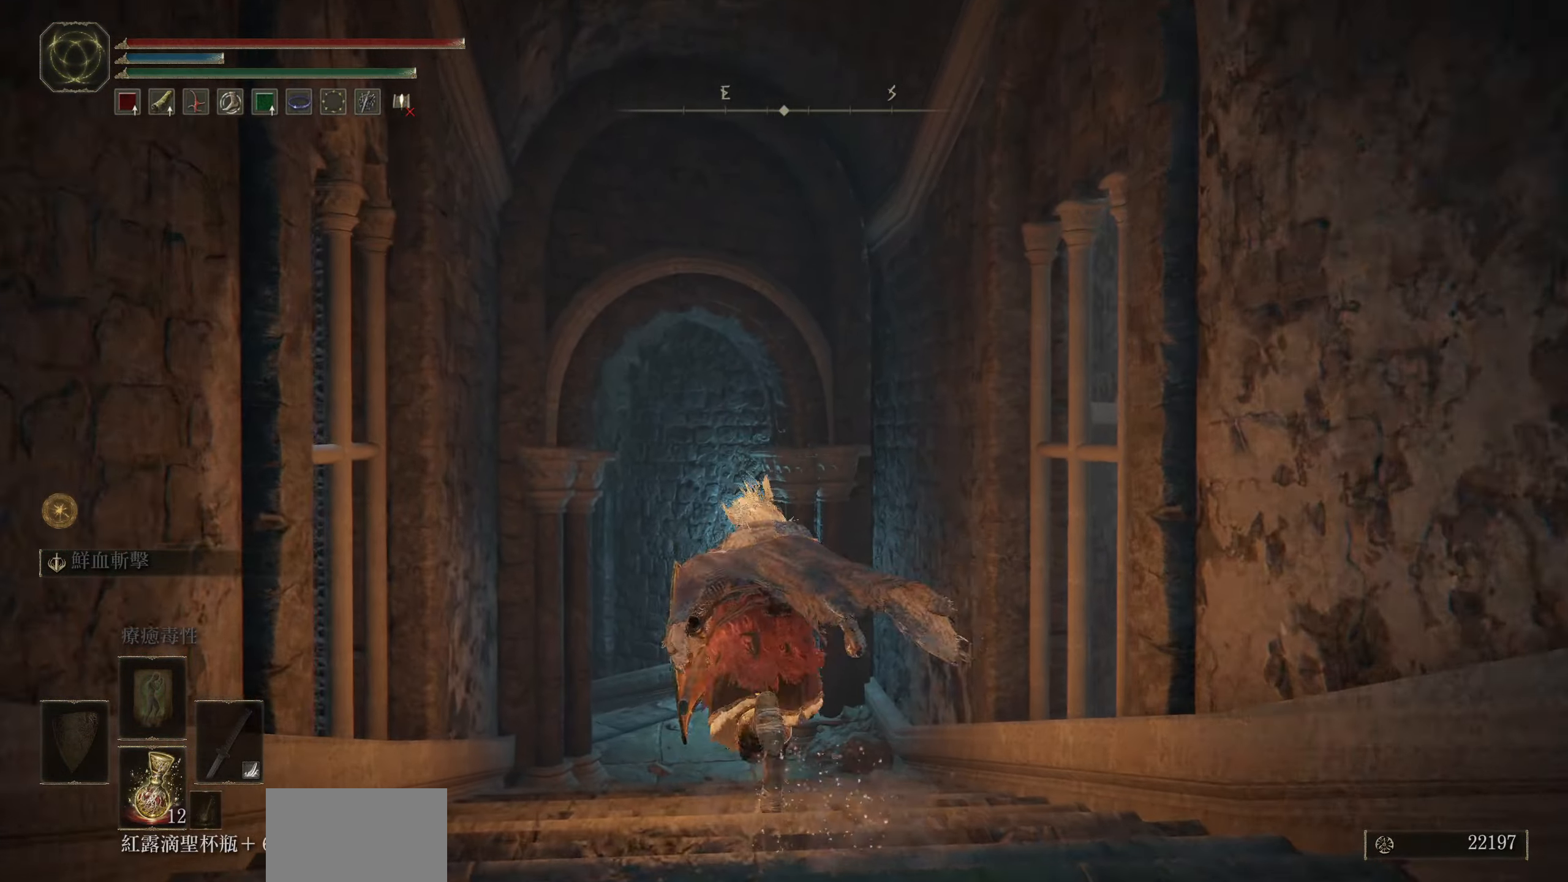
{"buttons": ["CIRCLE"], "left_stick": "up", "right_stick": "left", "events": [[317, "right_stick", "left"]]}
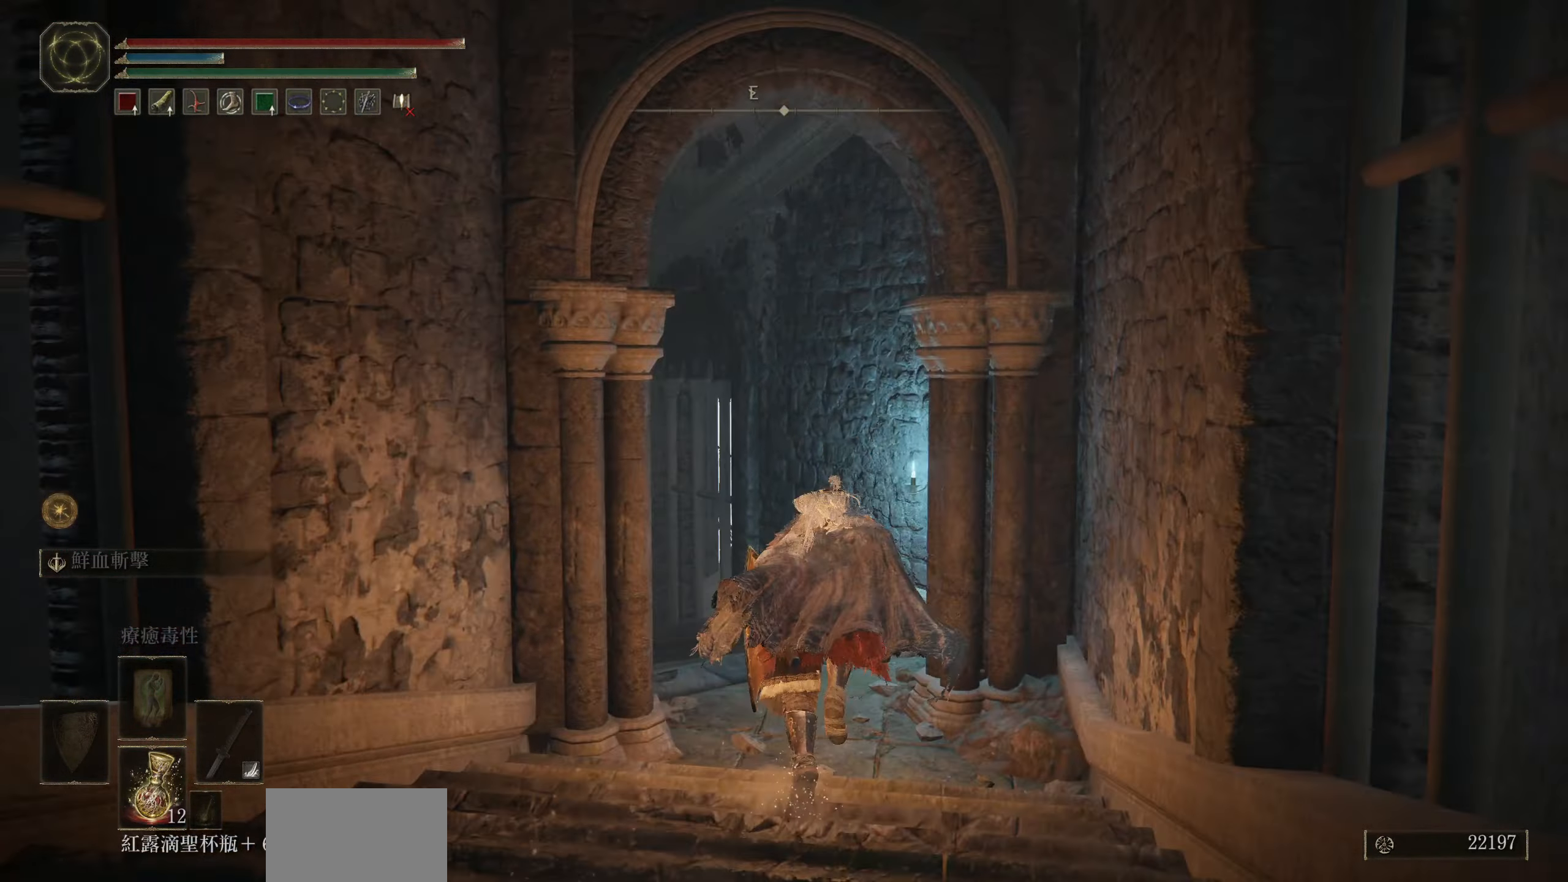
{"buttons": ["CIRCLE"], "left_stick": "up", "right_stick": "down-left", "events": [[233, "right_stick", "center"], [417, "right_stick", "down-left"]]}
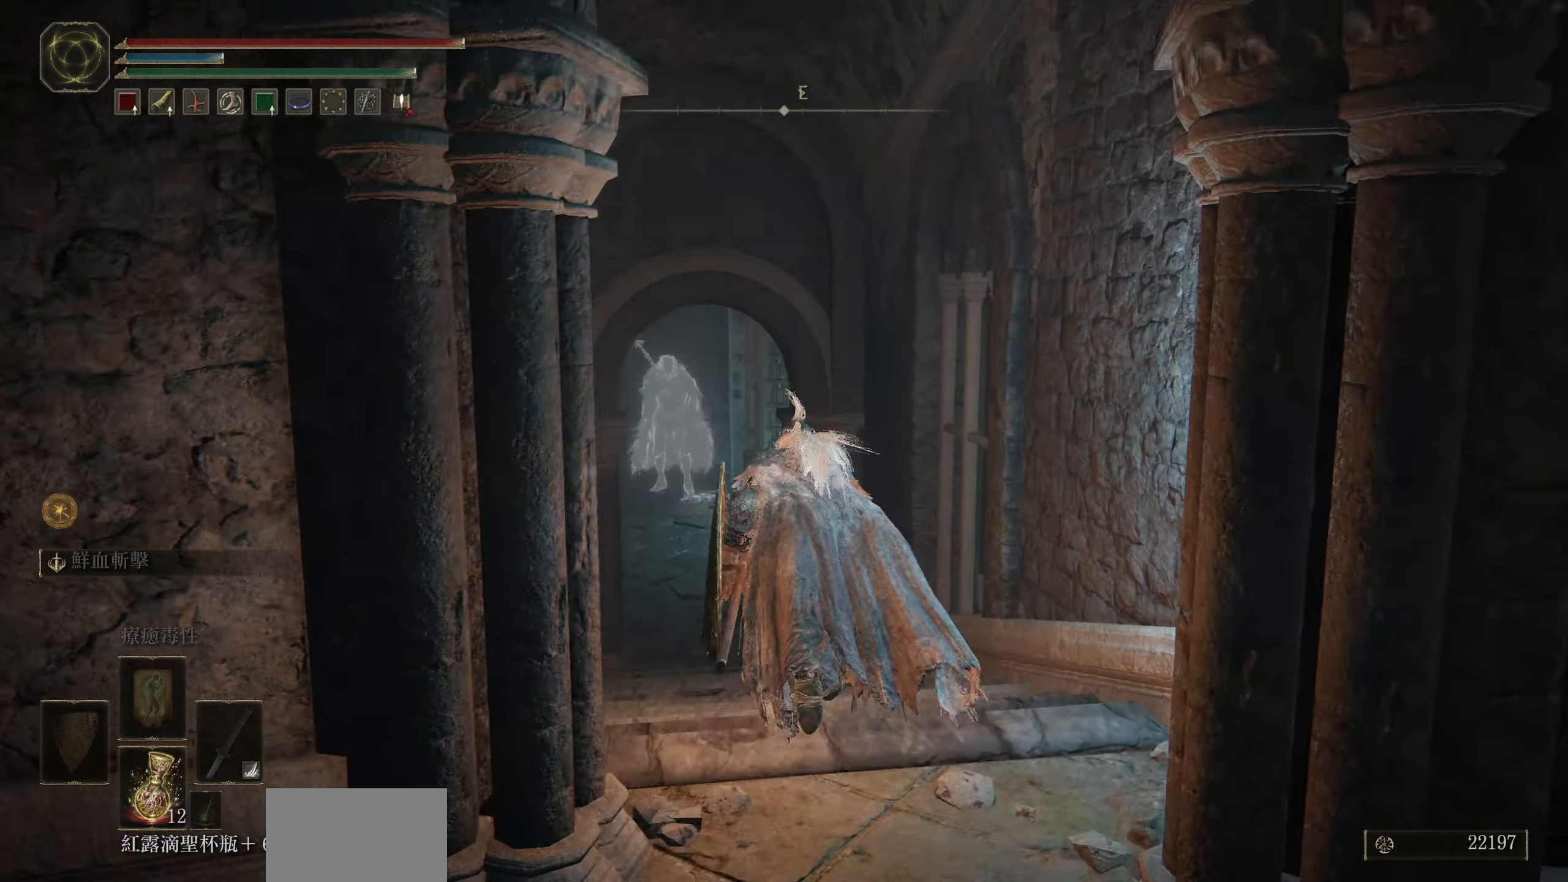
{"buttons": ["CIRCLE"], "left_stick": "up", "right_stick": "center", "events": [[150, "right_stick", "center"]]}
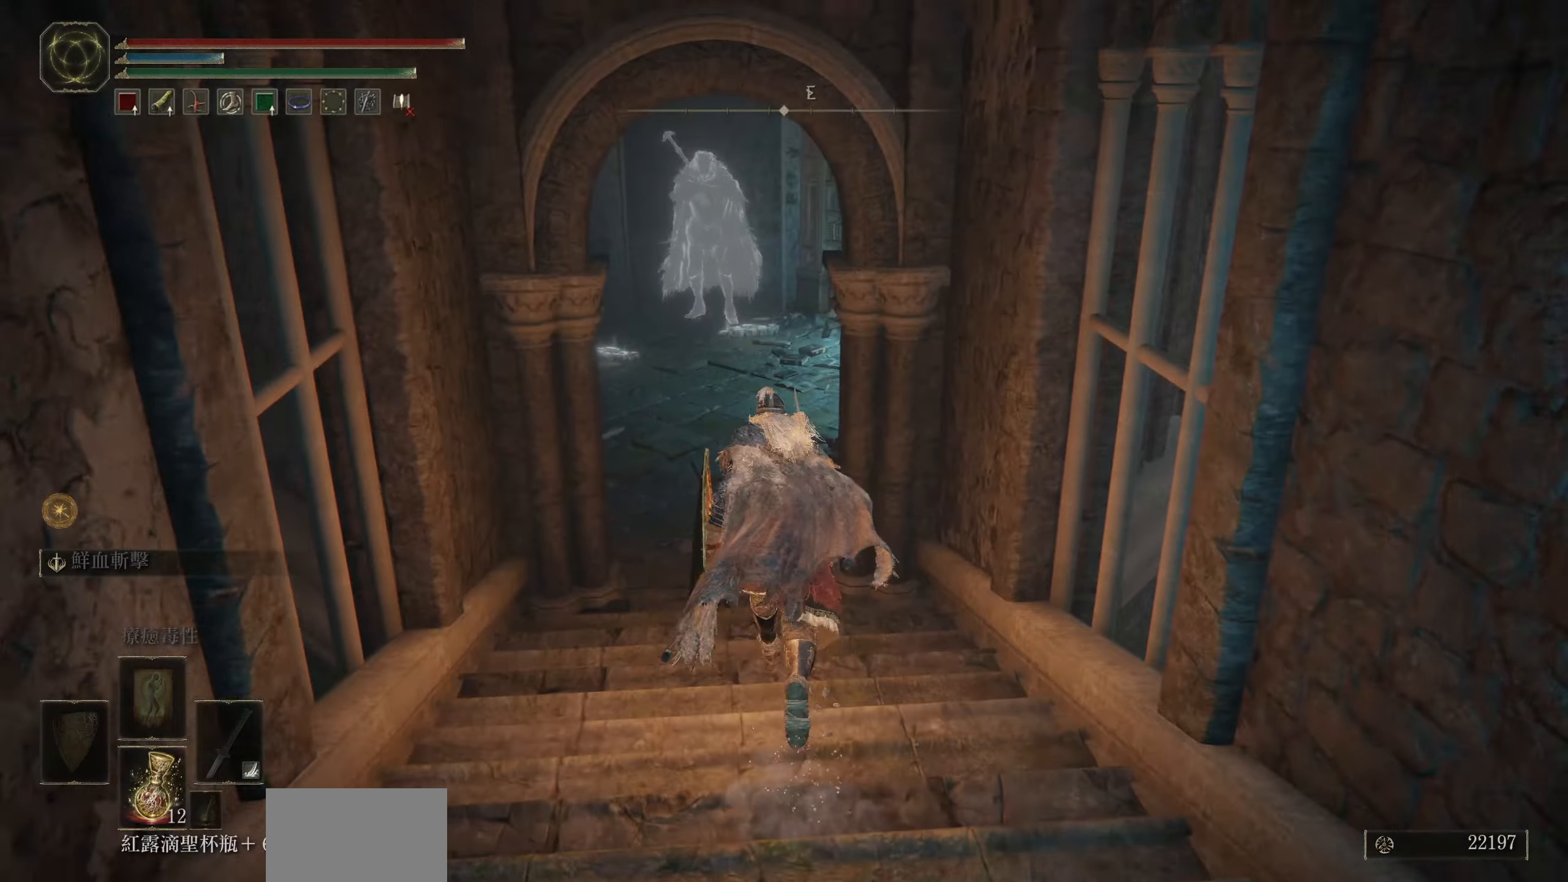
{"buttons": ["CIRCLE"], "left_stick": "up", "right_stick": "center", "events": []}
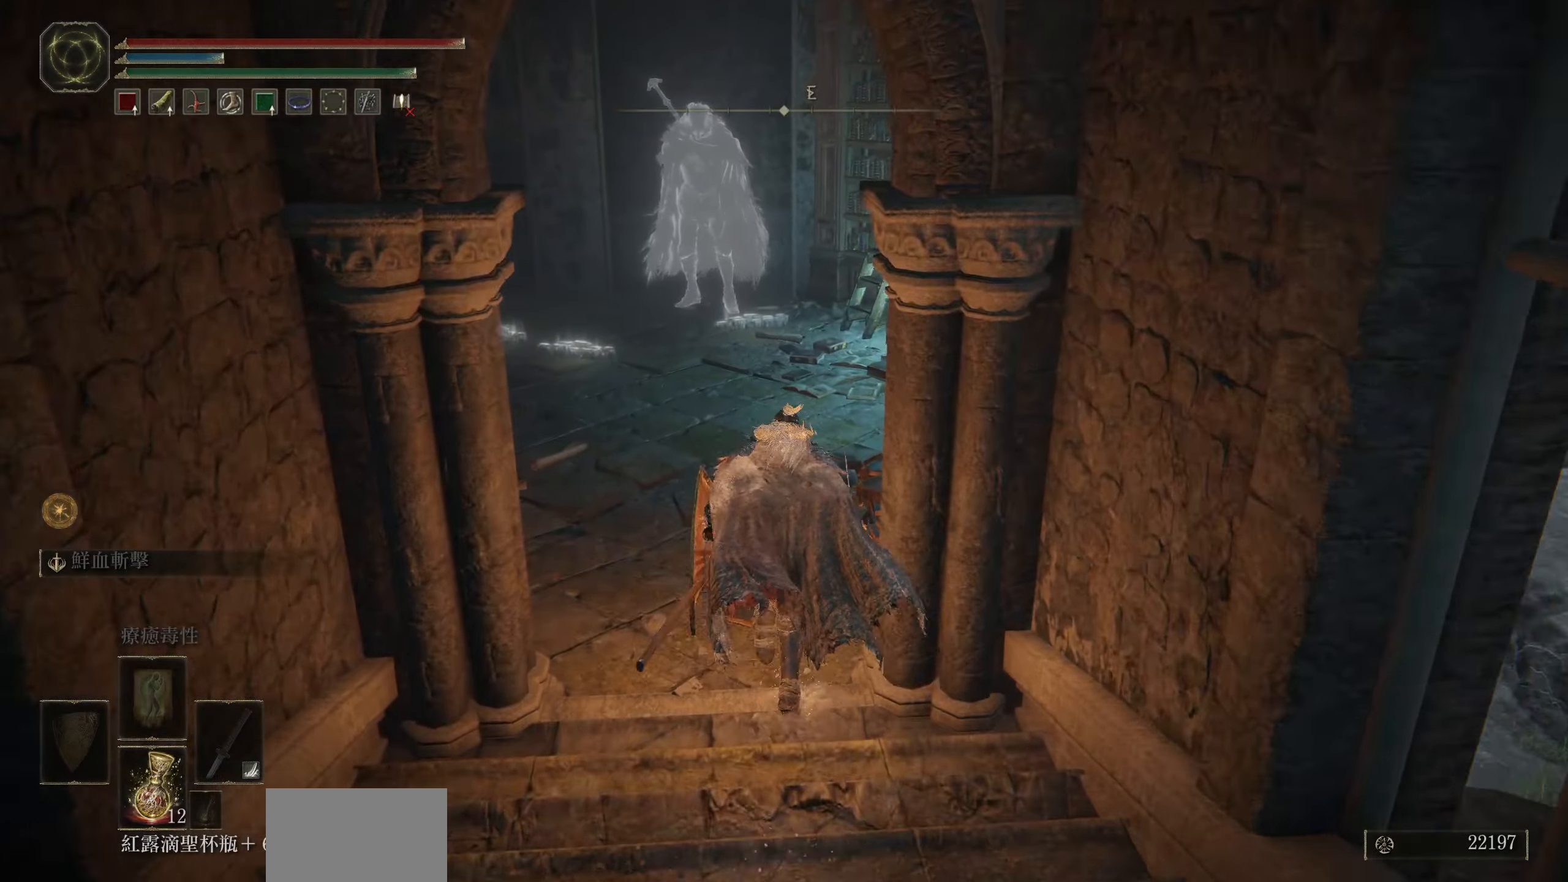
{"buttons": [], "left_stick": "up", "right_stick": "center", "events": [[184, "CIRCLE", "up"]]}
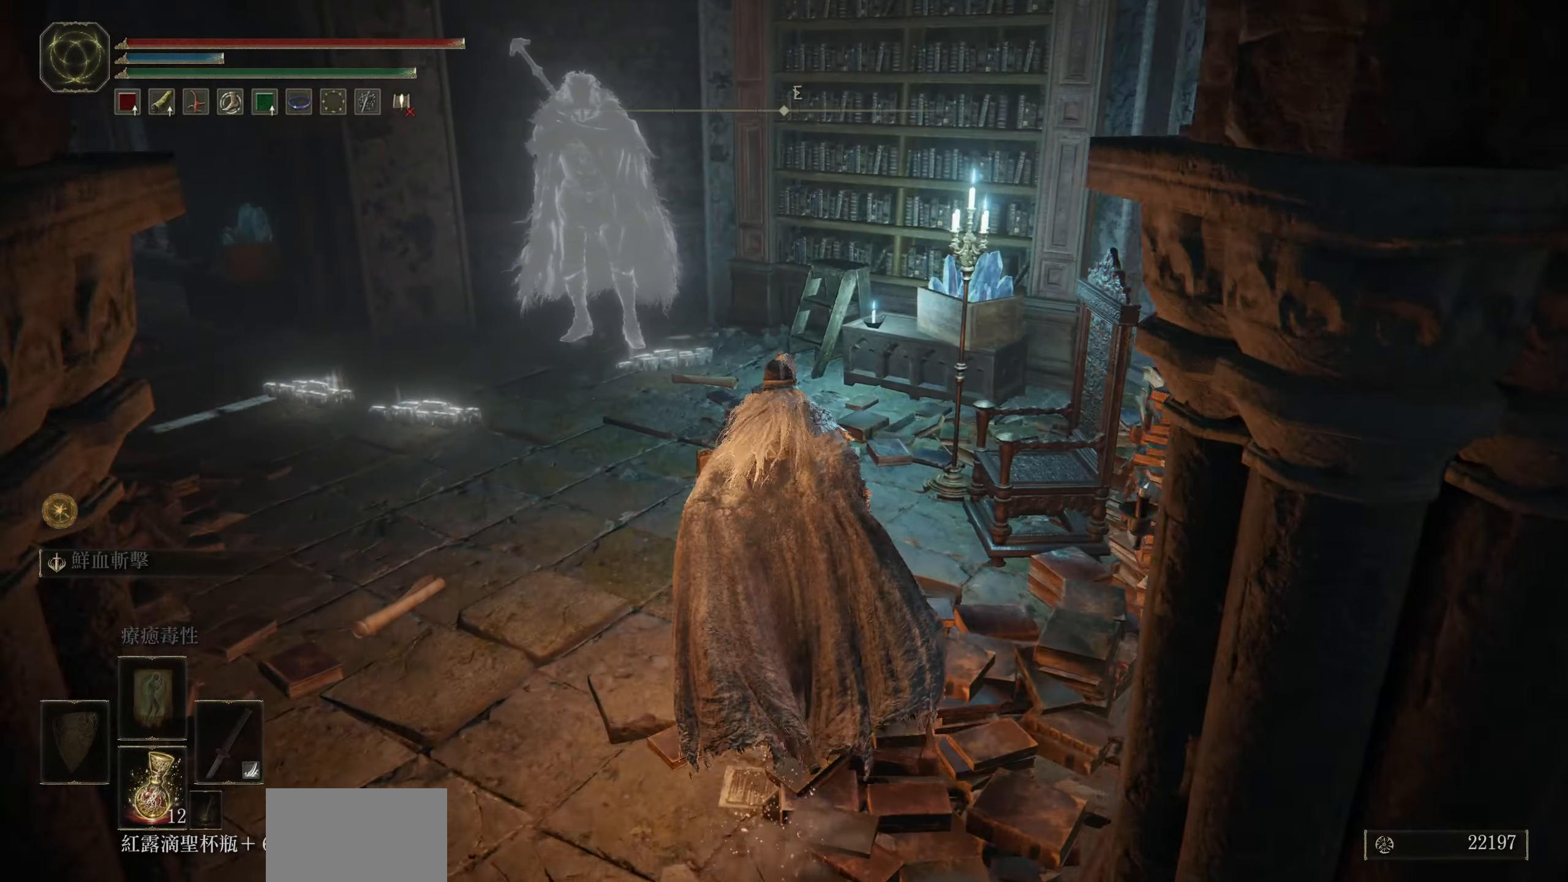
{"buttons": [], "left_stick": "up-left", "right_stick": "left", "events": [[167, "right_stick", "left"], [434, "left_stick", "up-left"]]}
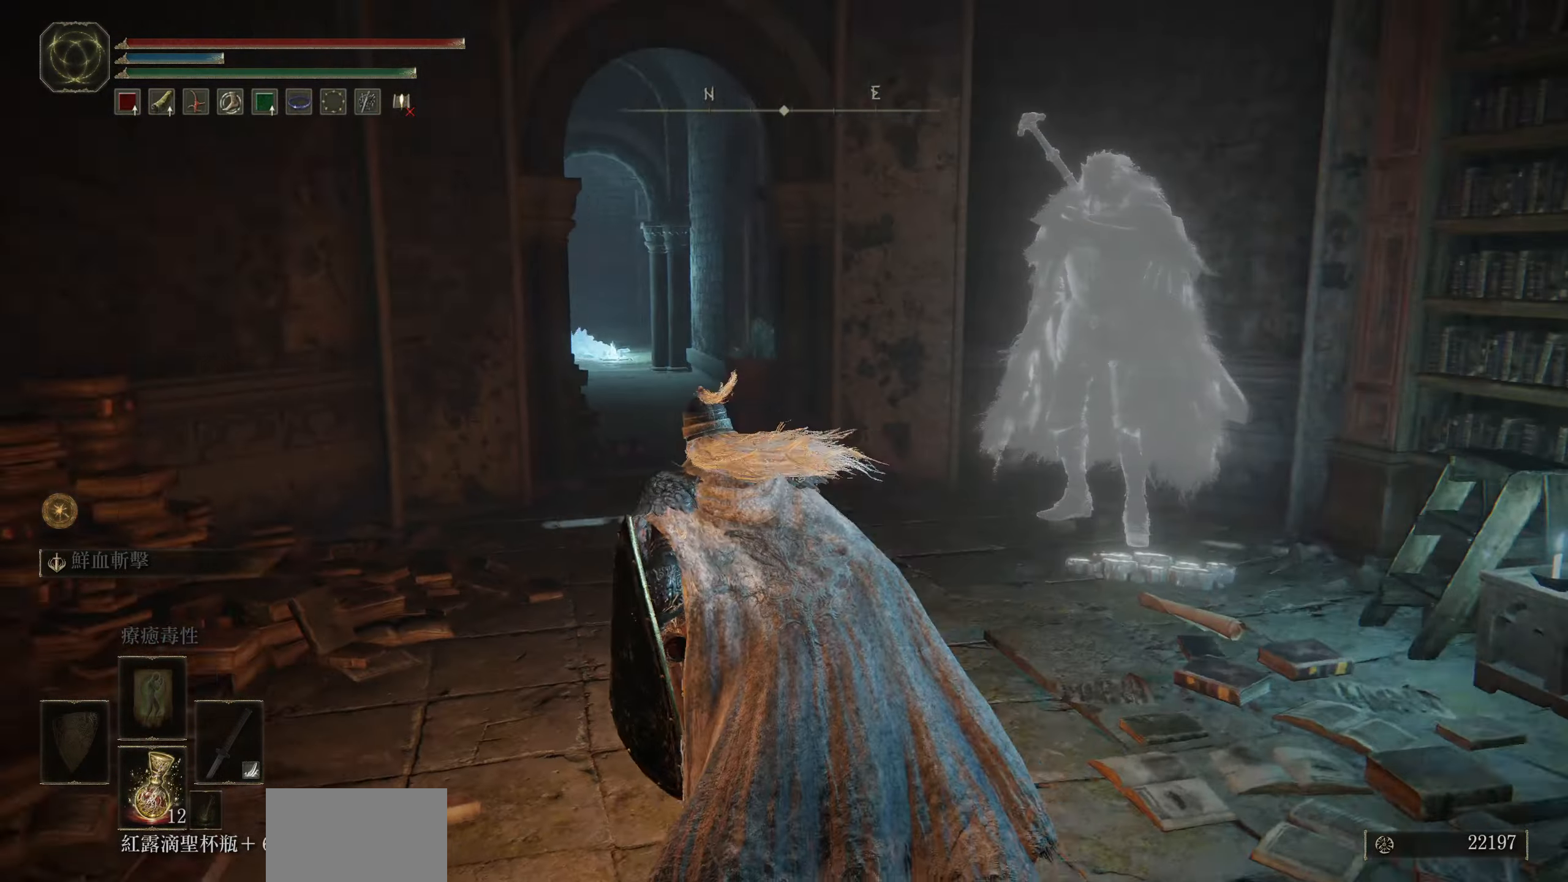
{"buttons": [], "left_stick": "right", "right_stick": "center", "events": [[34, "left_stick", "center"], [467, "right_stick", "center"], [484, "left_stick", "right"]]}
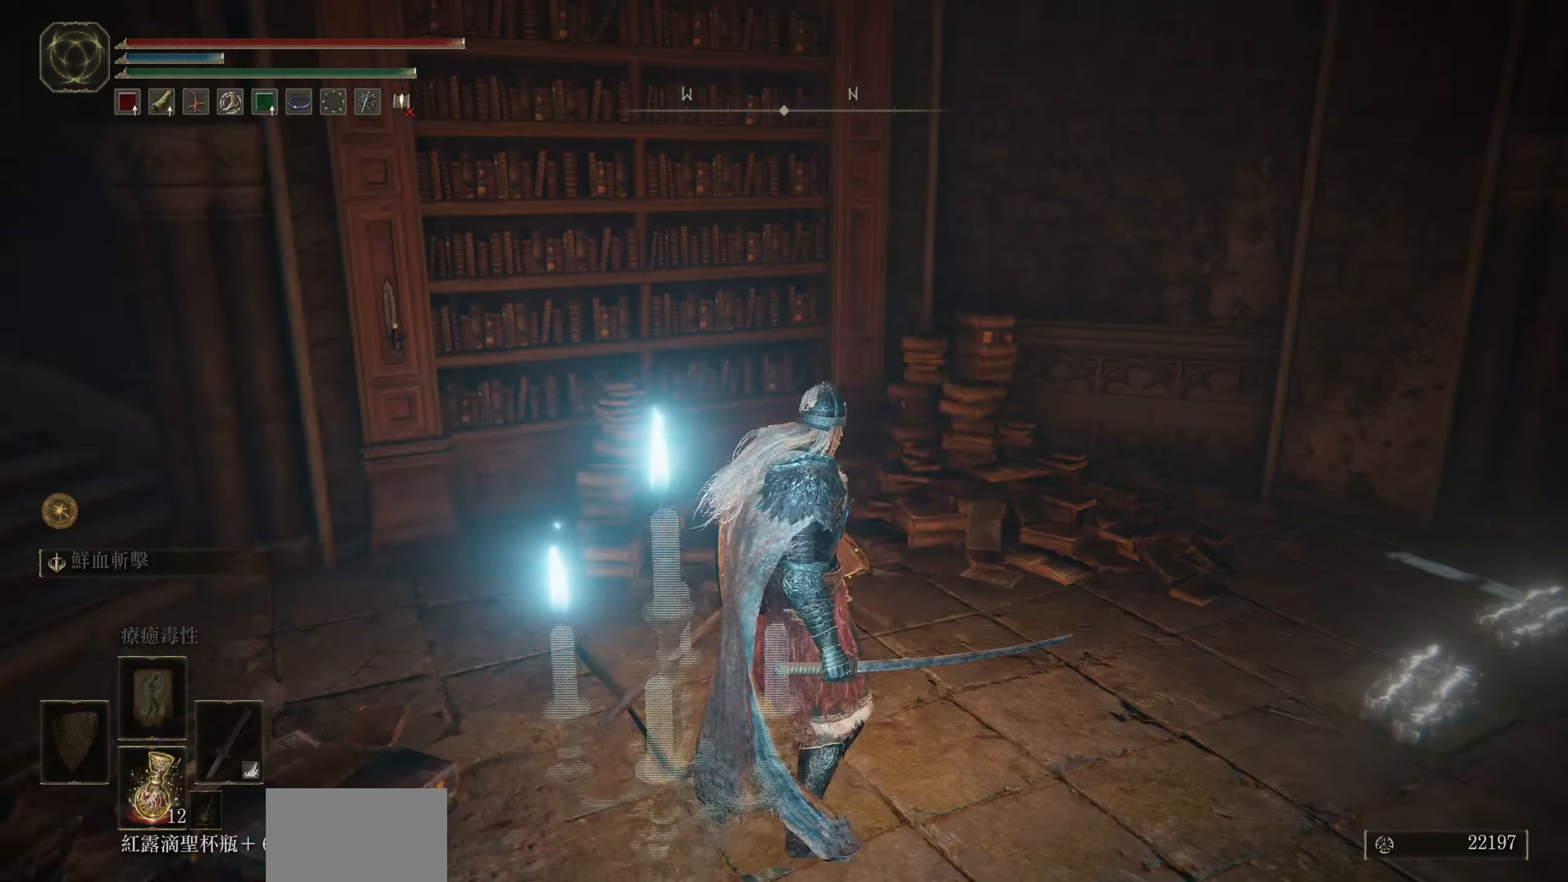
{"buttons": [], "left_stick": "up-right", "right_stick": "right", "events": [[17, "right_stick", "right"], [250, "left_stick", "up-right"]]}
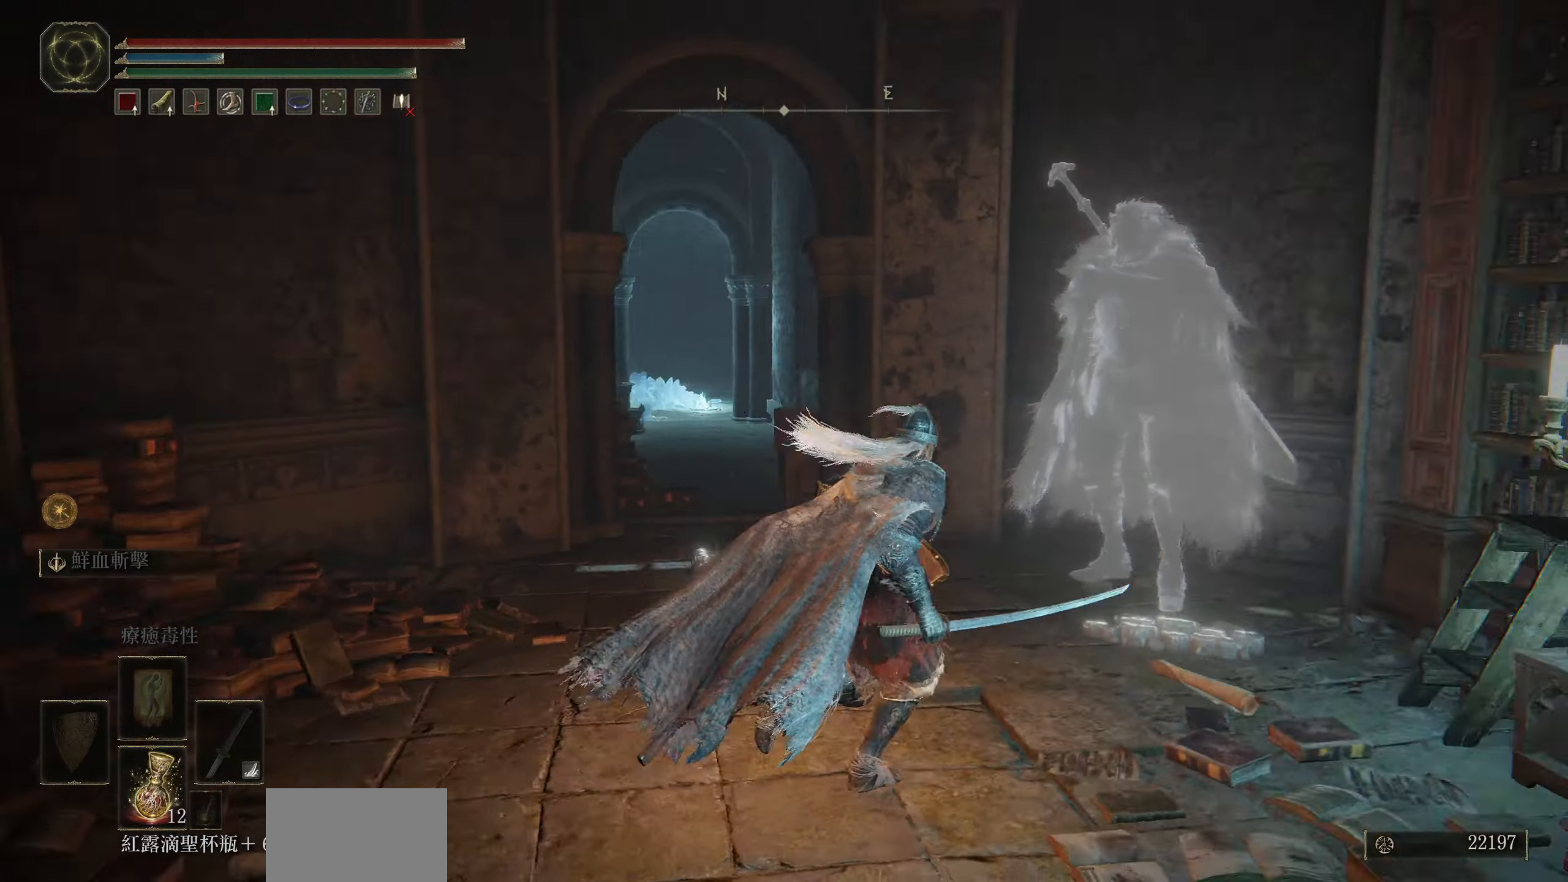
{"buttons": [], "left_stick": "center", "right_stick": "center", "events": [[100, "right_stick", "center"], [350, "left_stick", "center"]]}
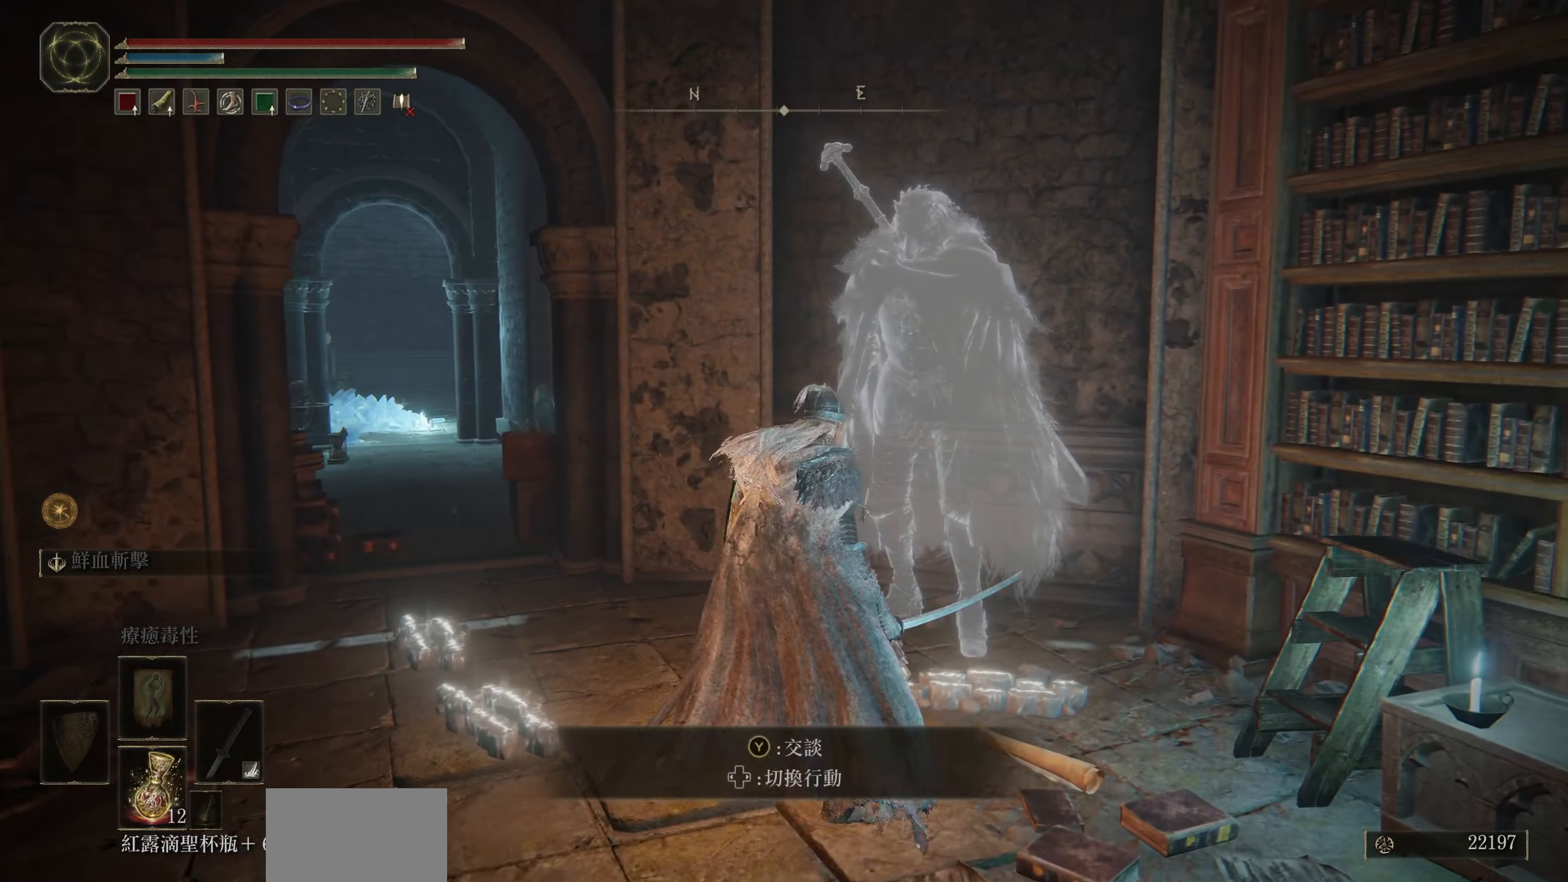
{"buttons": [], "left_stick": "center", "right_stick": "center", "events": []}
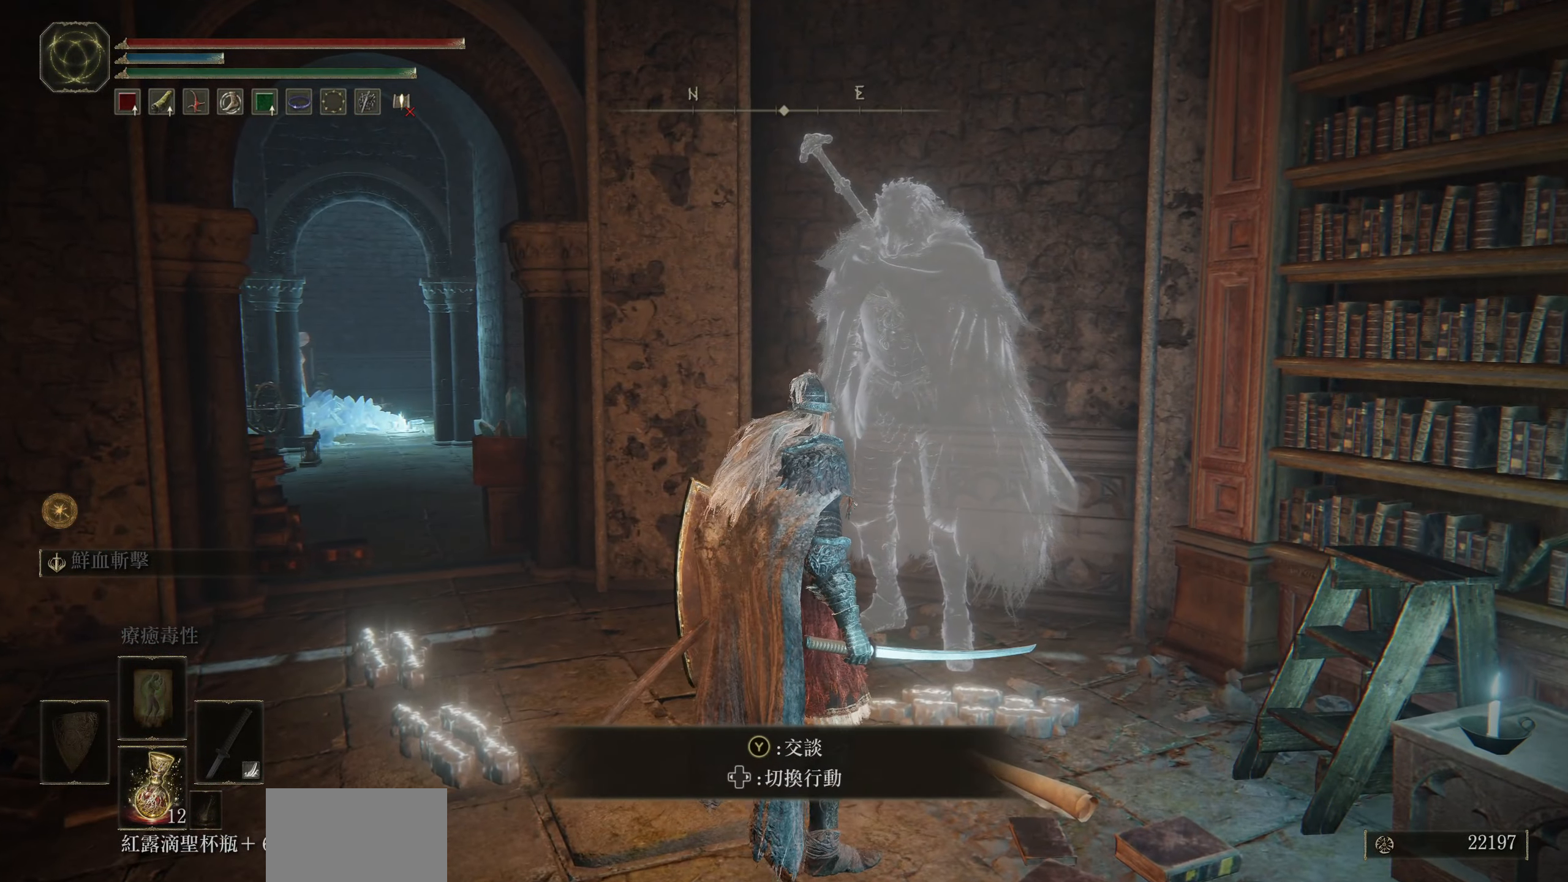
{"buttons": [], "left_stick": "center", "right_stick": "center", "events": [[150, "TRIANGLE", "down"], [267, "TRIANGLE", "up"]]}
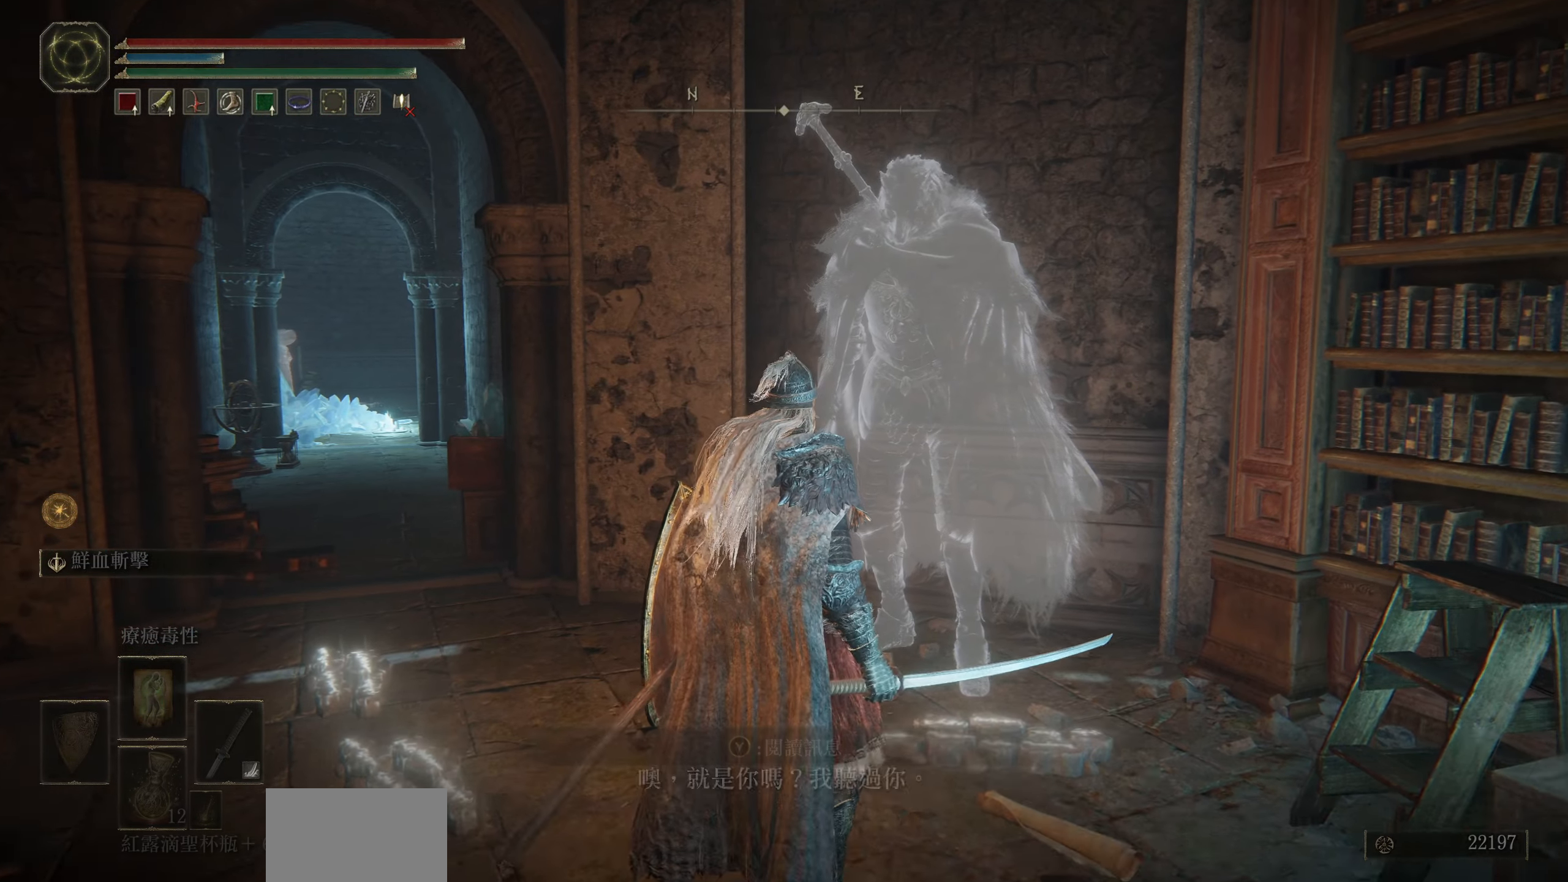
{"buttons": [], "left_stick": "center", "right_stick": "center", "events": []}
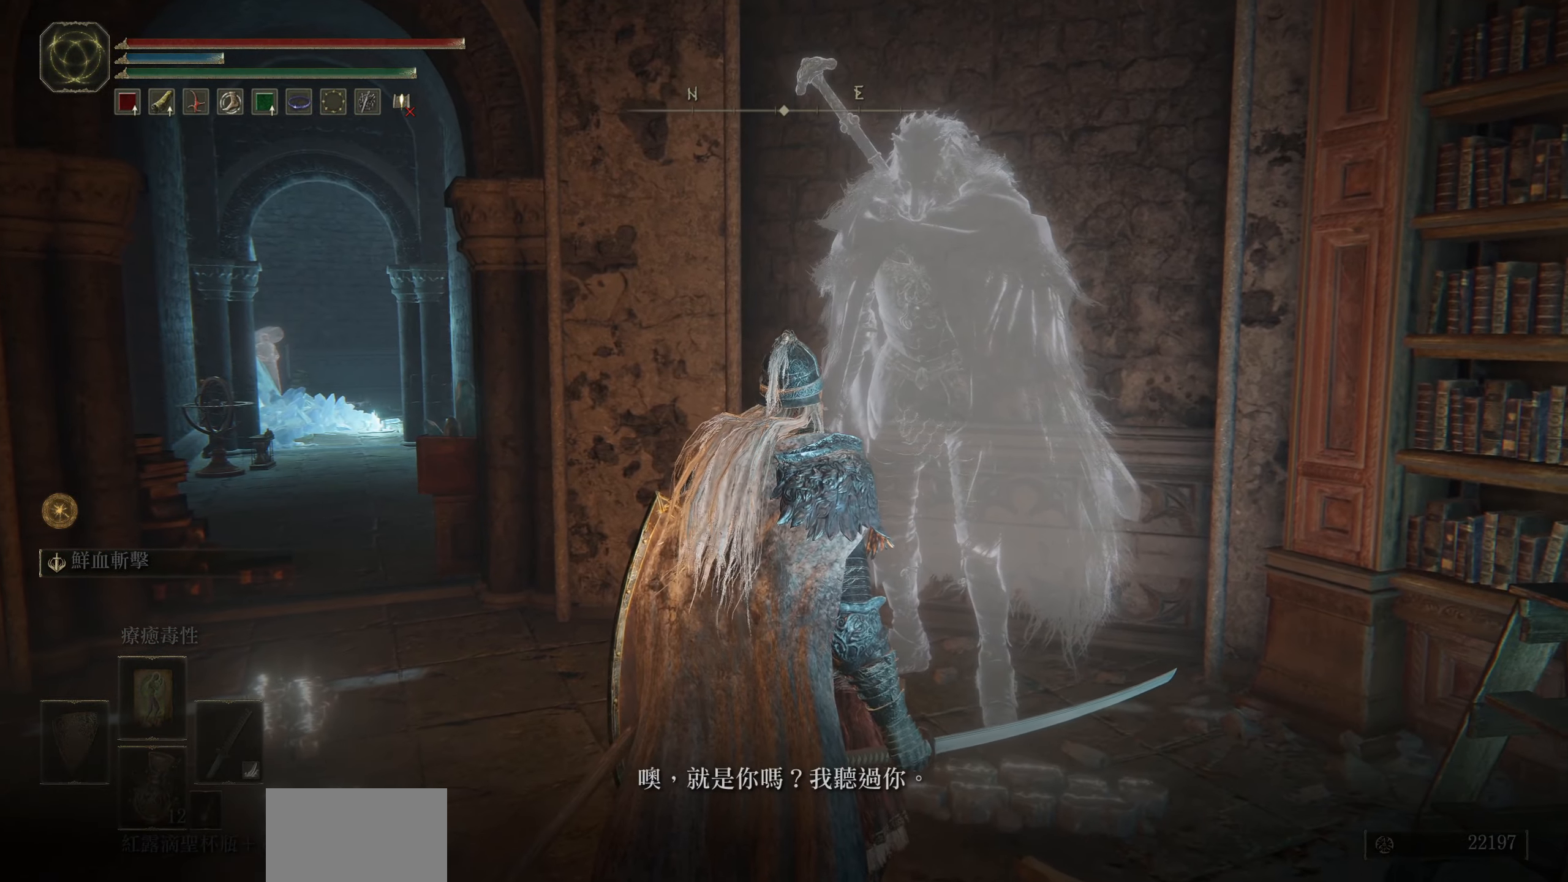
{"buttons": [], "left_stick": "center", "right_stick": "center", "events": [[34, "CROSS", "down"], [134, "CROSS", "up"]]}
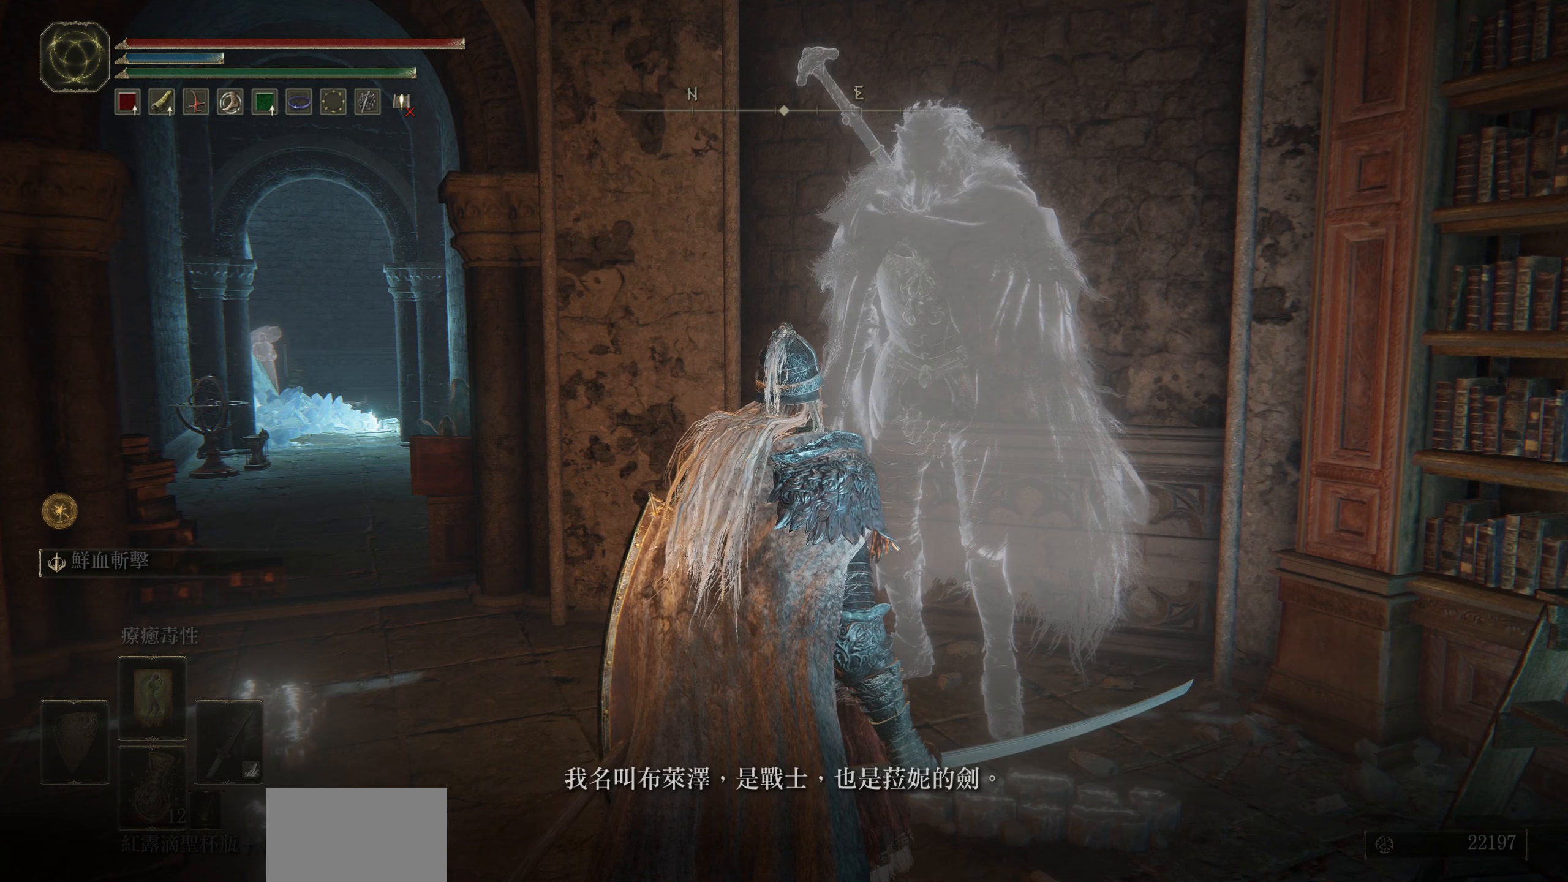
{"buttons": [], "left_stick": "center", "right_stick": "center", "events": []}
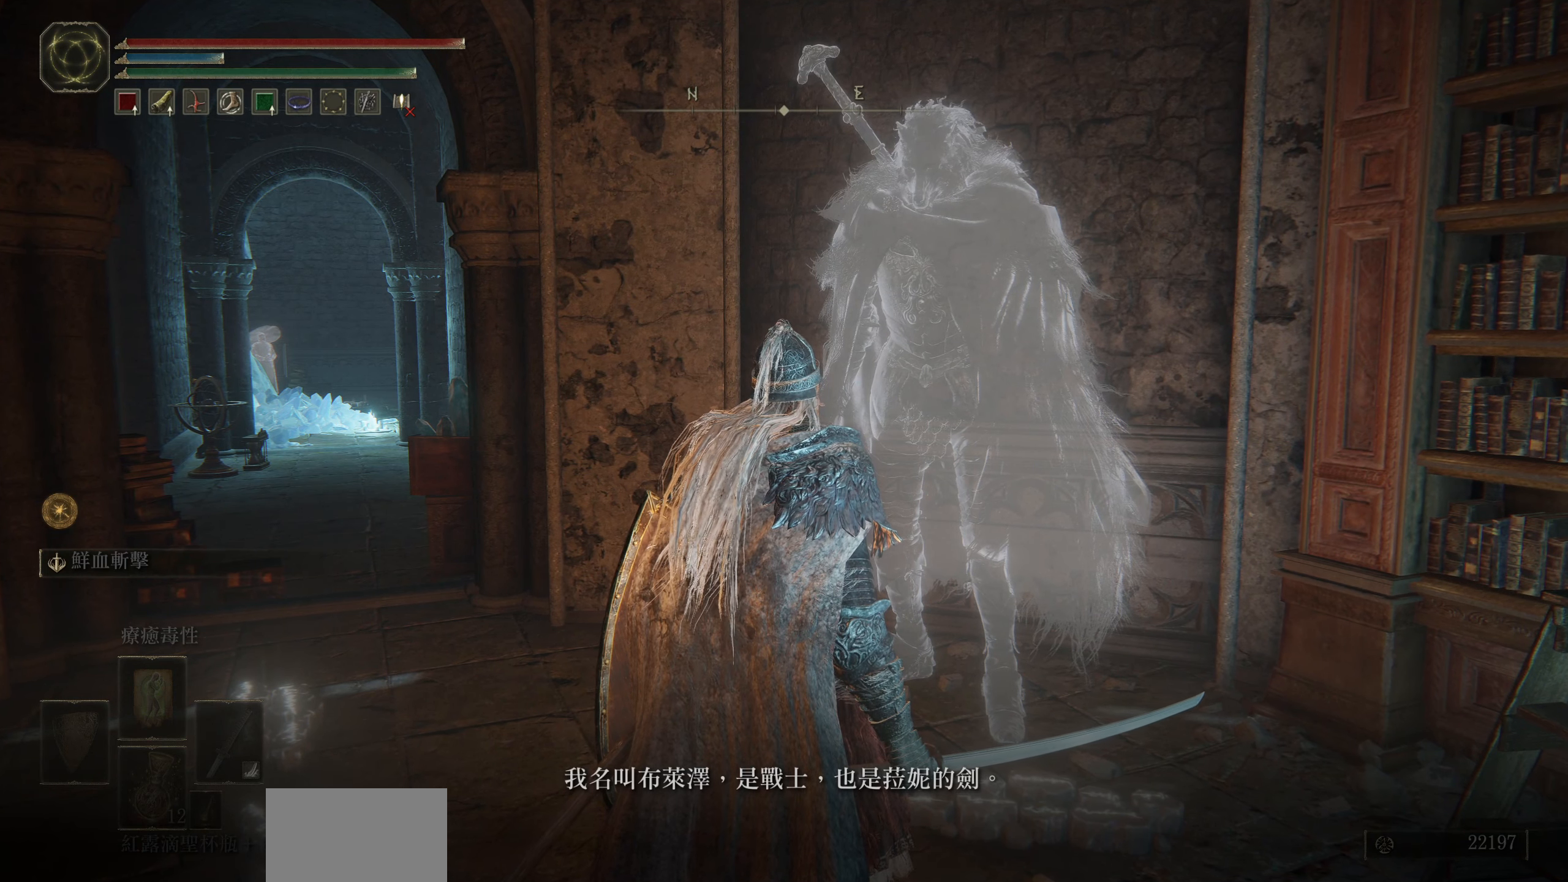
{"buttons": [], "left_stick": "center", "right_stick": "center", "events": []}
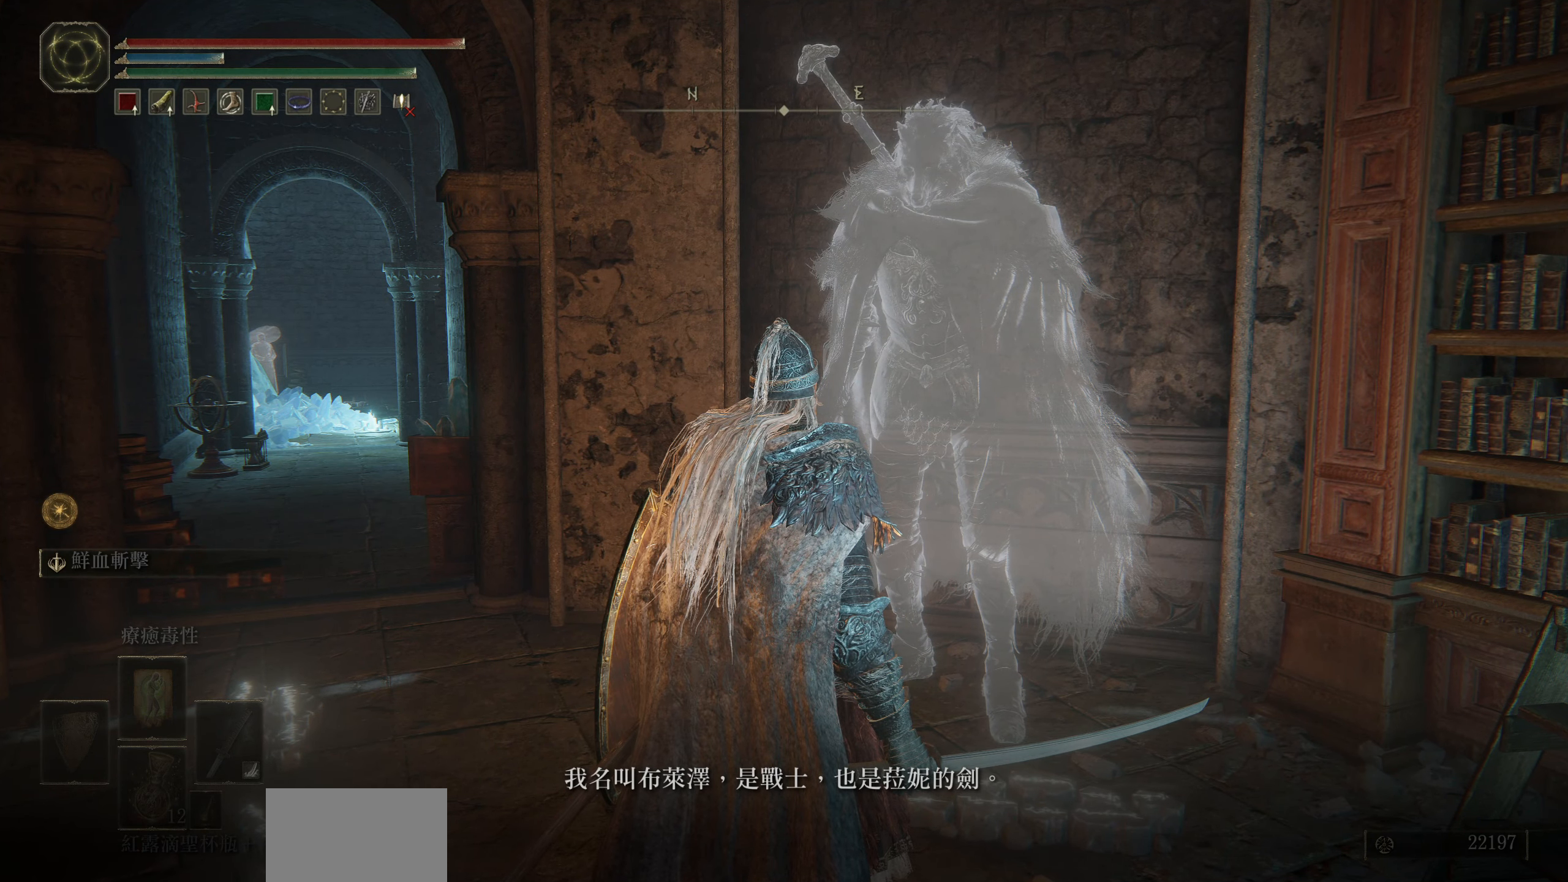
{"buttons": [], "left_stick": "center", "right_stick": "center", "events": [[116, "right_stick", "up"], [233, "right_stick", "center"]]}
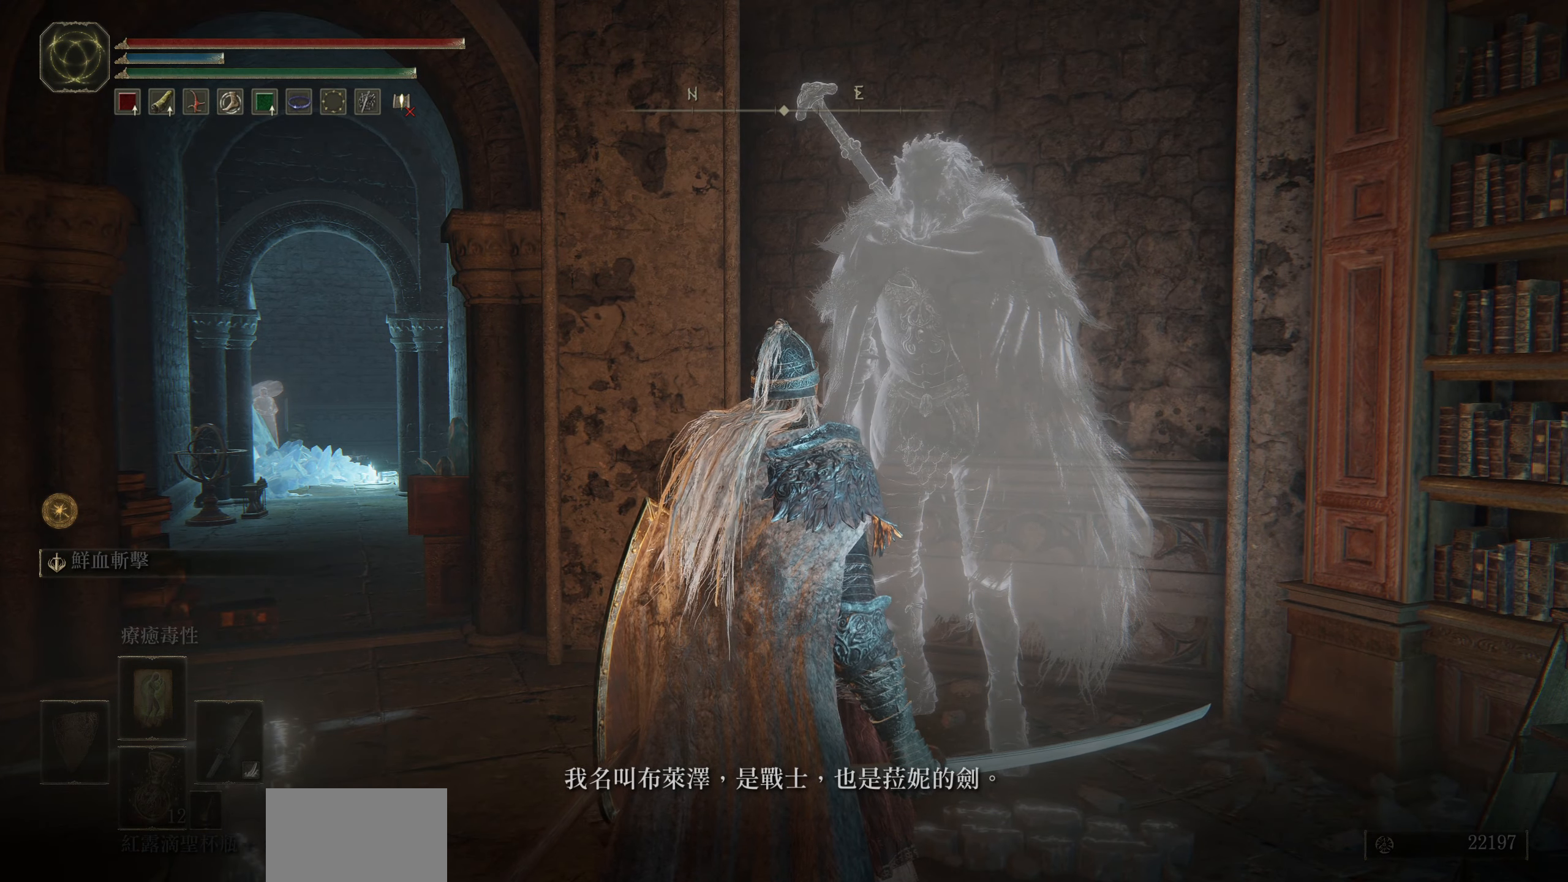
{"buttons": [], "left_stick": "center", "right_stick": "center", "events": []}
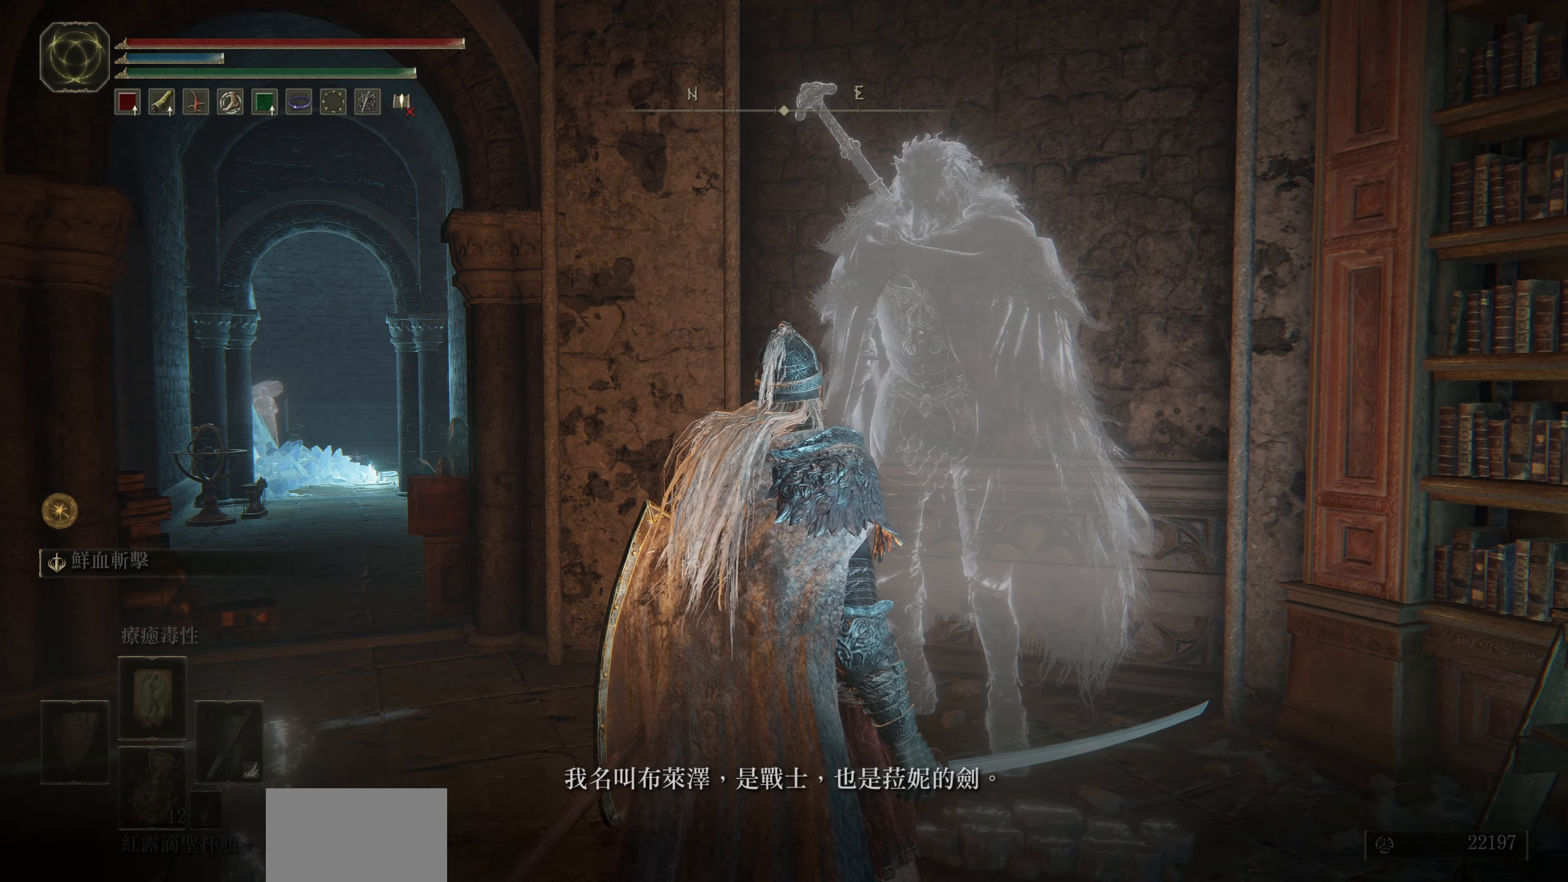
{"buttons": ["CROSS"], "left_stick": "center", "right_stick": "center", "events": [[450, "CROSS", "down"]]}
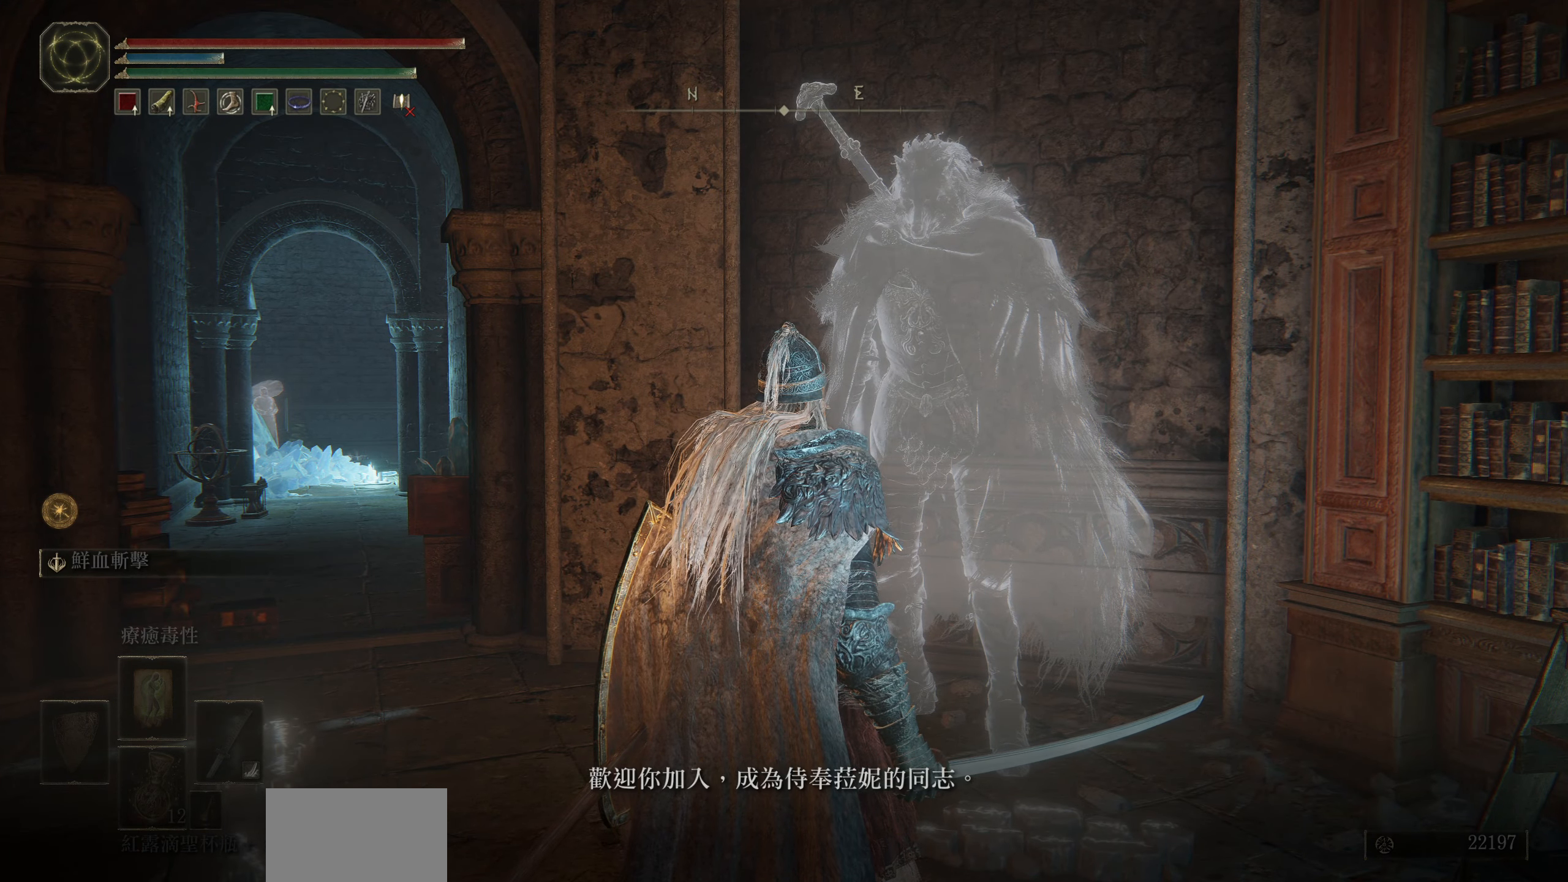
{"buttons": [], "left_stick": "center", "right_stick": "center", "events": [[66, "CROSS", "up"]]}
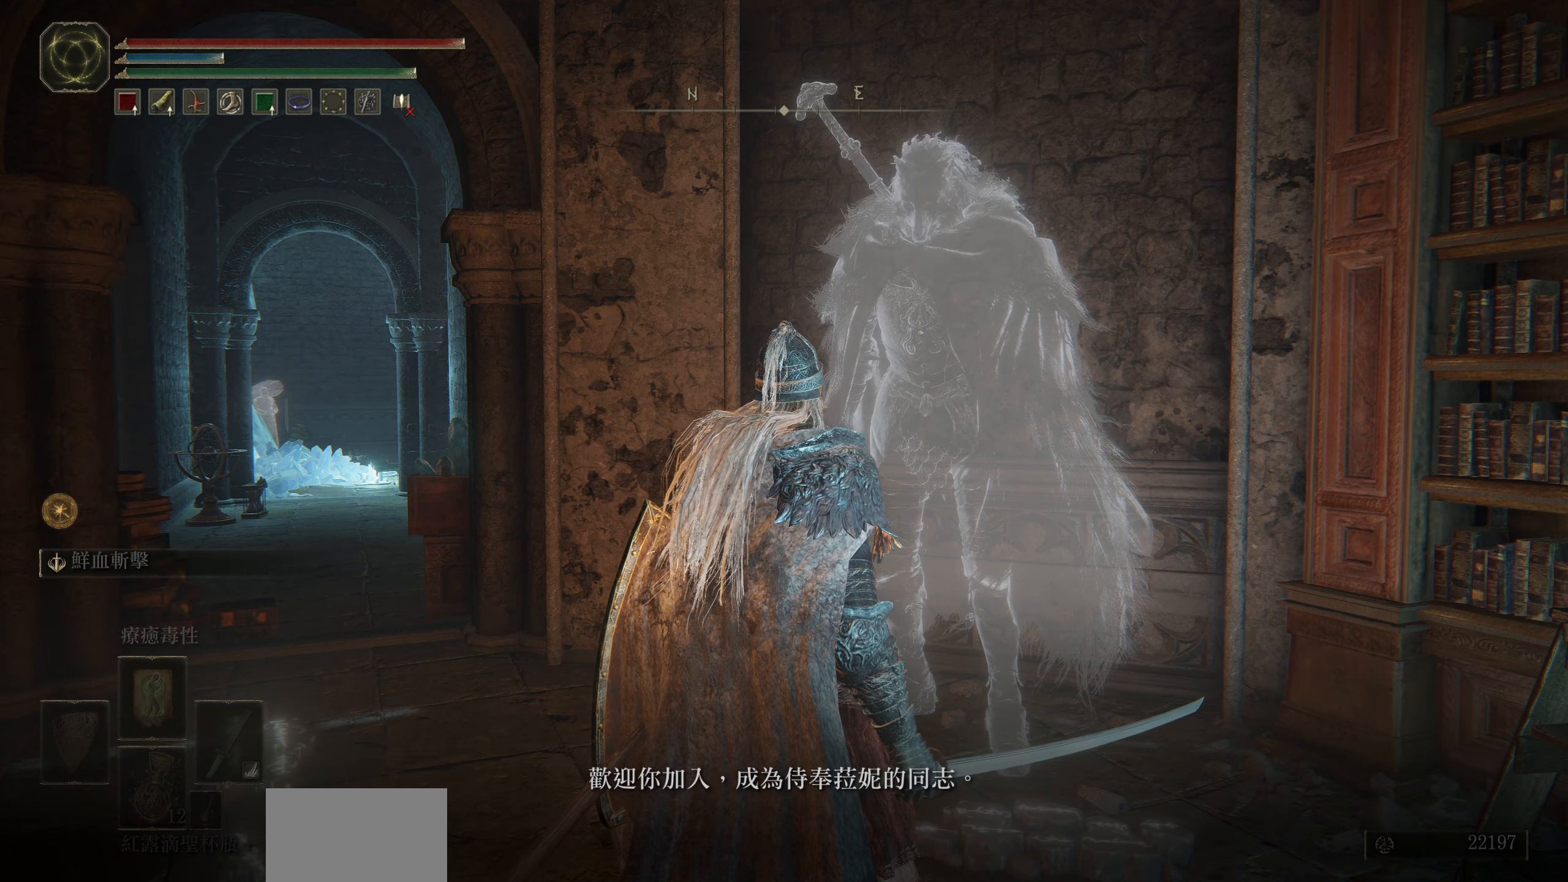
{"buttons": [], "left_stick": "center", "right_stick": "center", "events": [[233, "CROSS", "down"], [350, "CROSS", "up"]]}
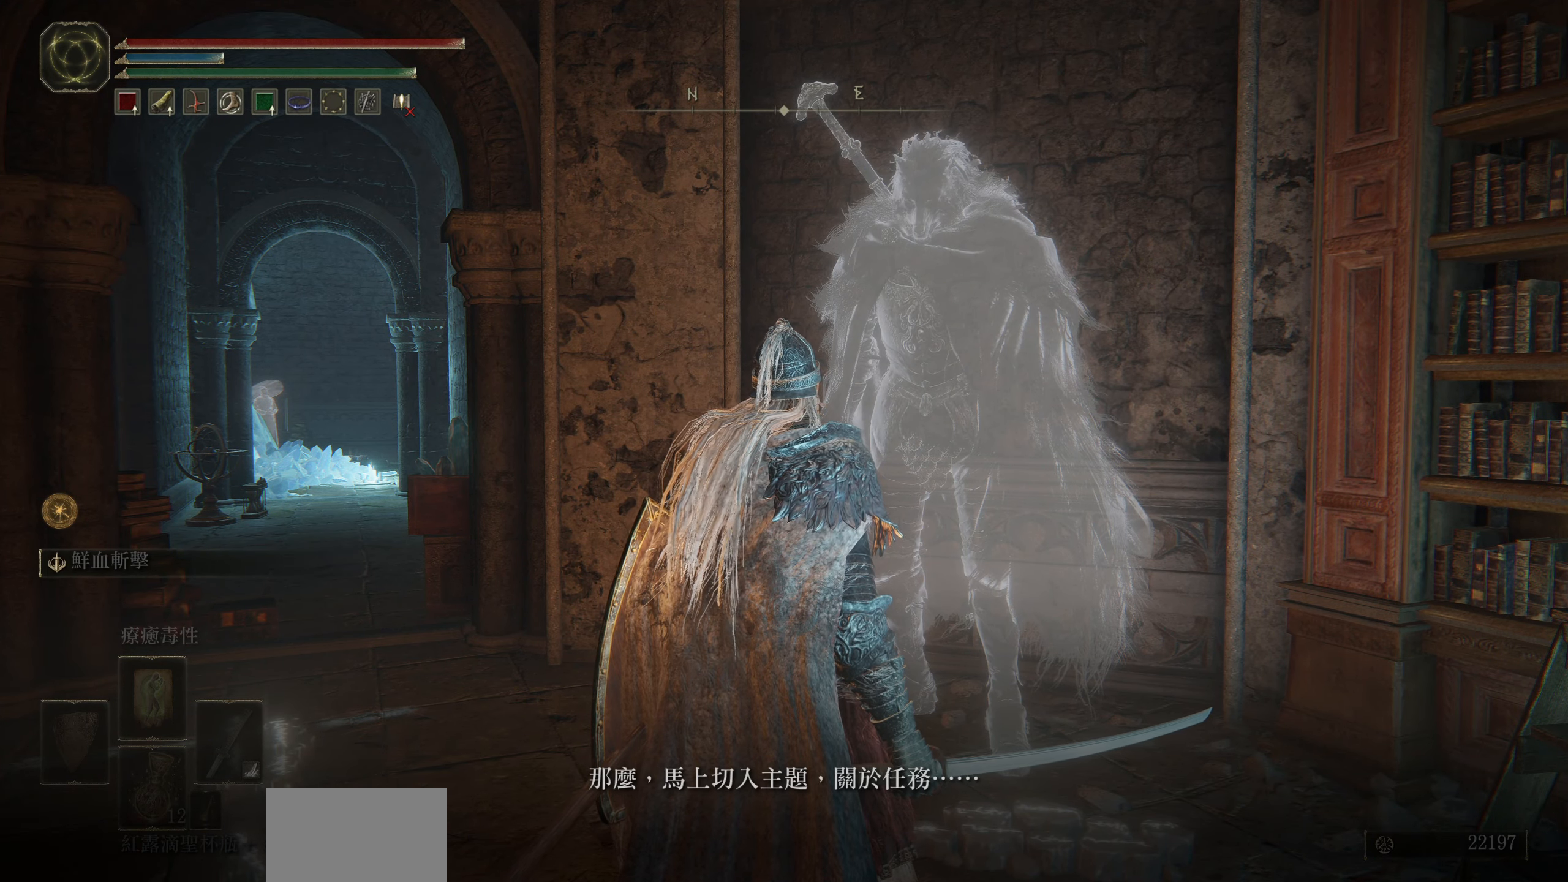
{"buttons": ["CROSS"], "left_stick": "center", "right_stick": "center", "events": [[416, "CROSS", "down"]]}
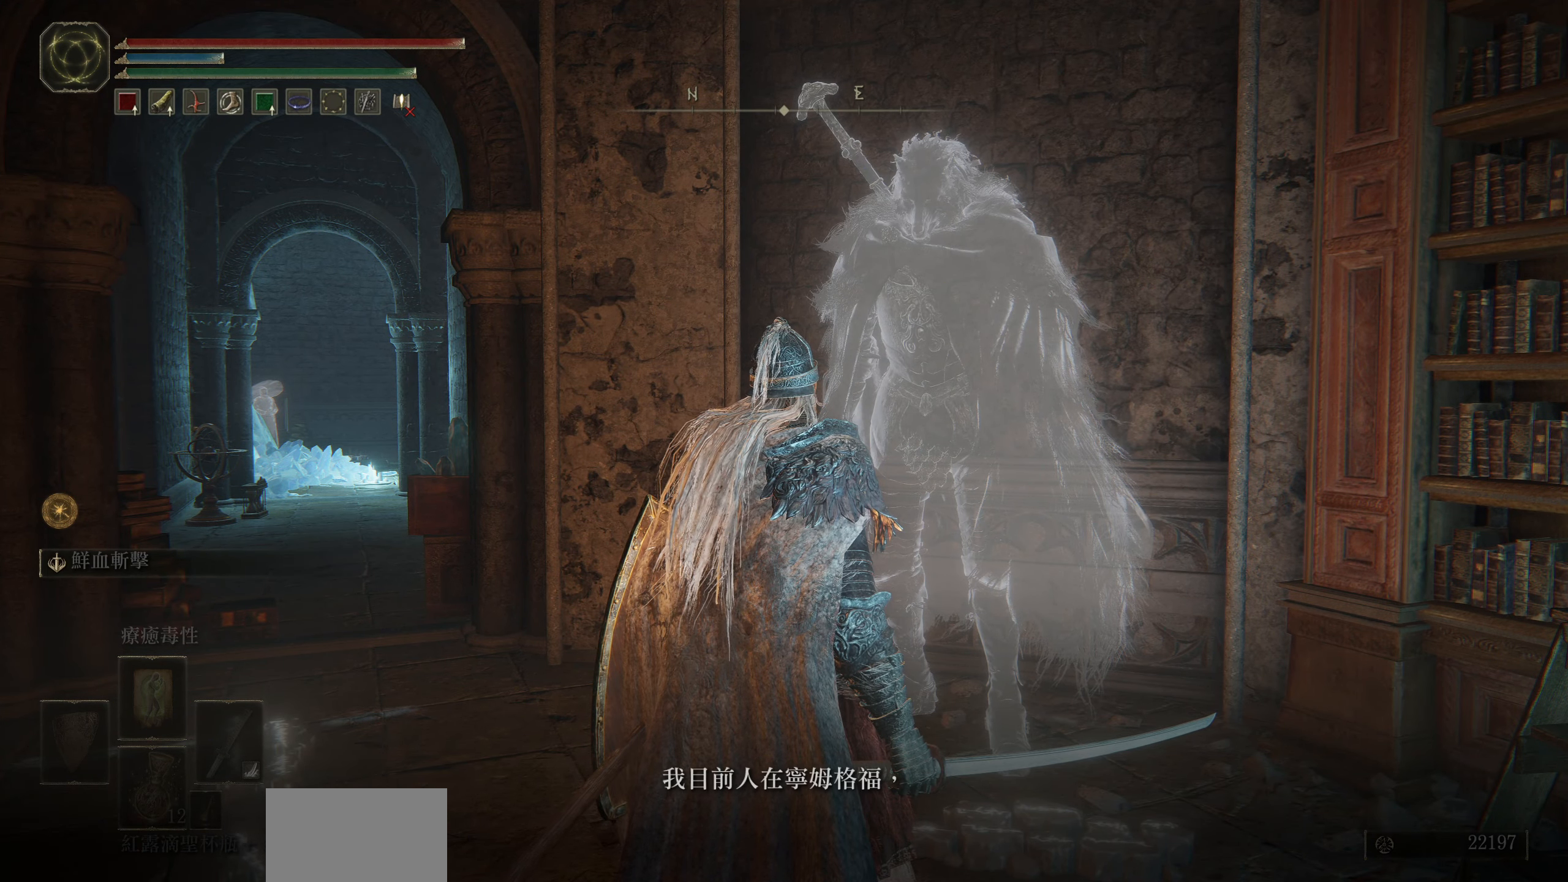
{"buttons": [], "left_stick": "center", "right_stick": "center", "events": [[16, "CROSS", "up"]]}
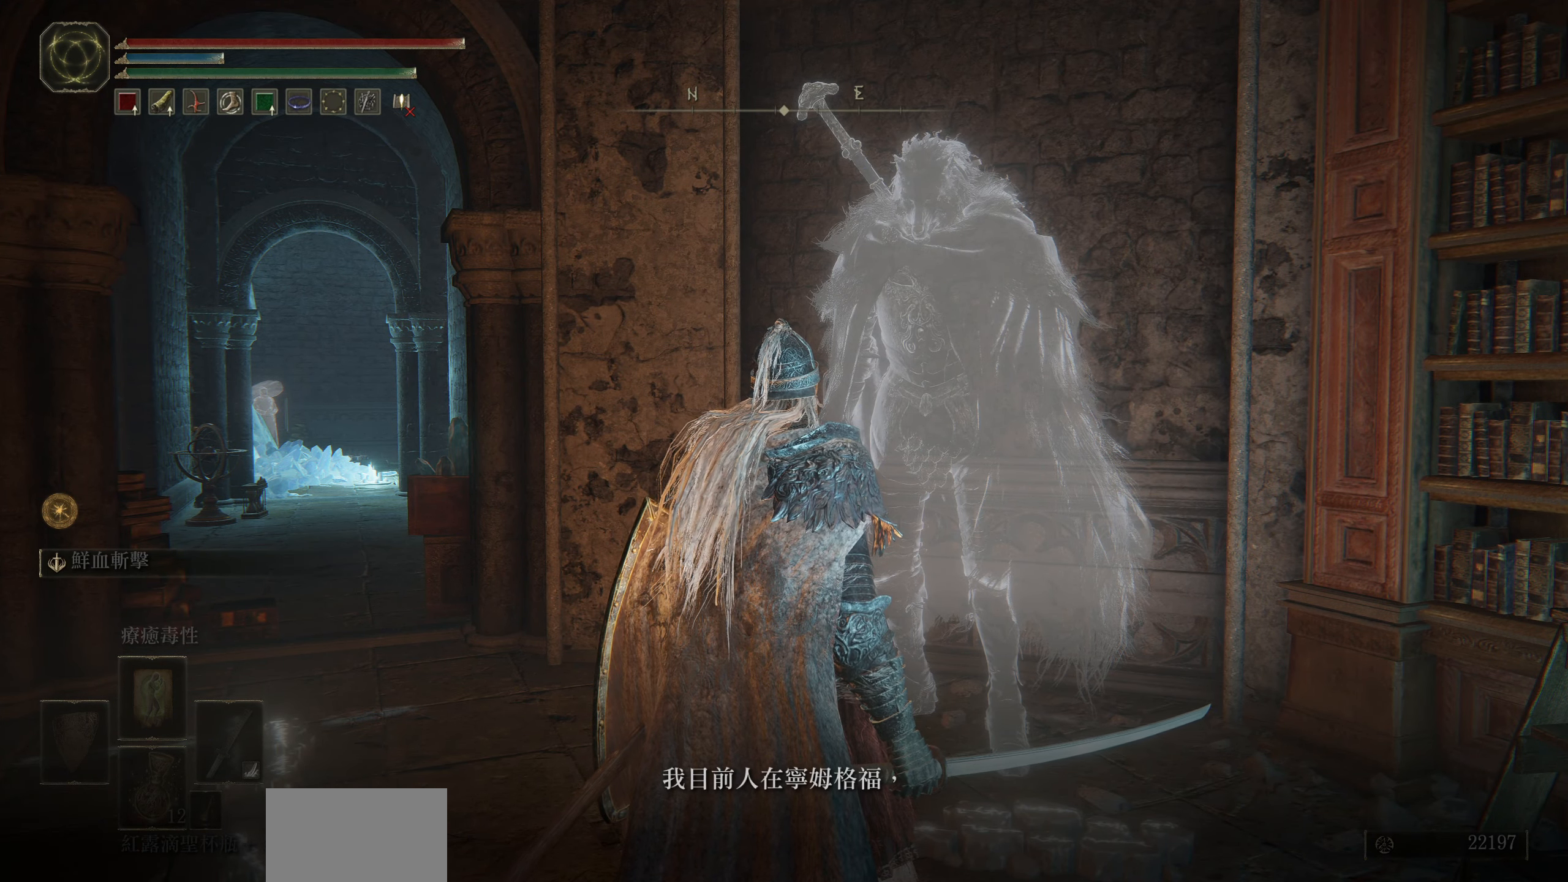
{"buttons": [], "left_stick": "center", "right_stick": "center", "events": []}